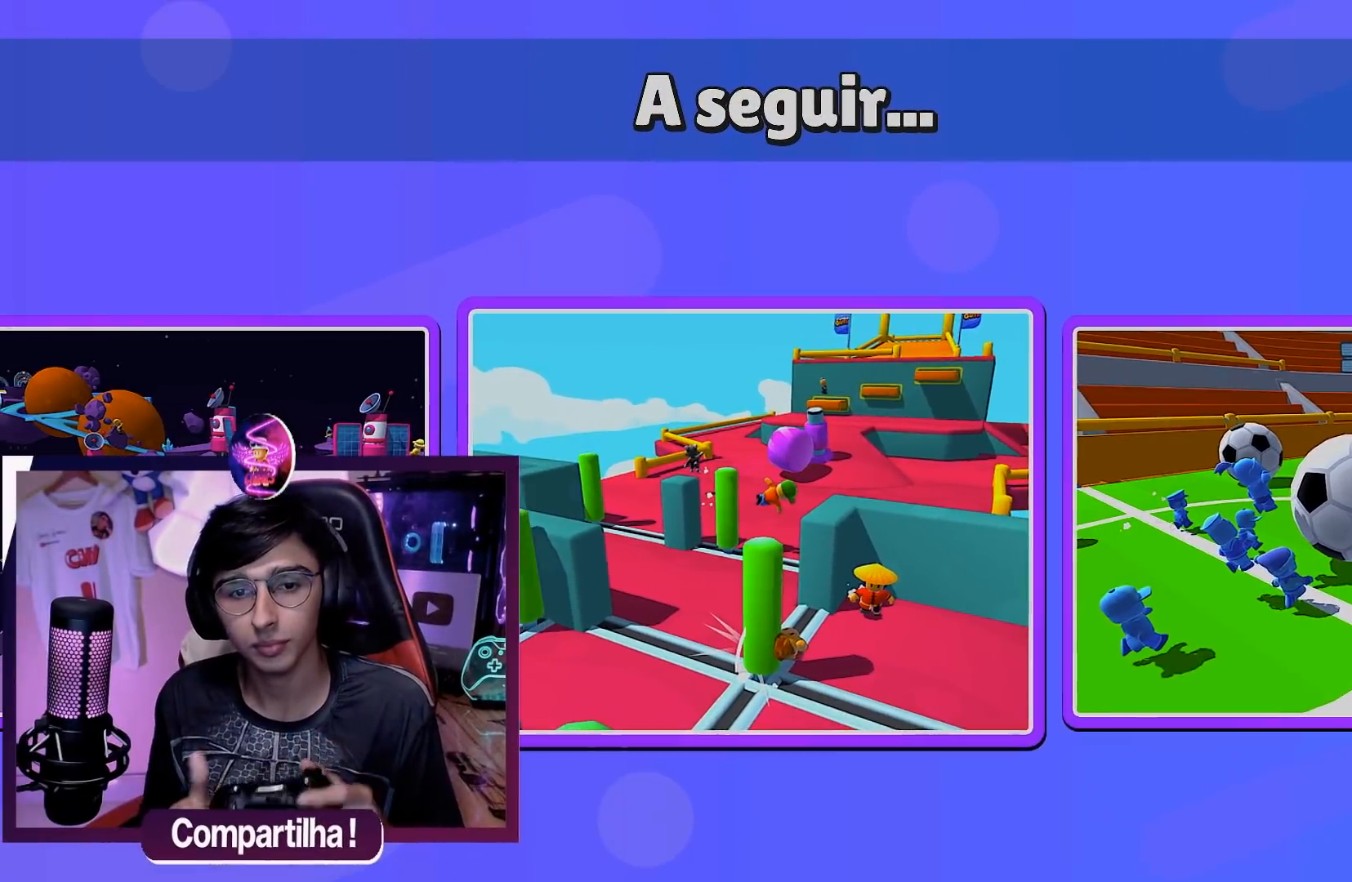
Gameplay with a controller (Xbox layout); each line is a JSON object with the inputs held at the frame after it. "events" lists button and stick changes between this image and that frame as [ms after this image, input, new state], when the widget could be followed in between.
{"buttons": [], "left_stick": "center", "right_stick": "center", "events": []}
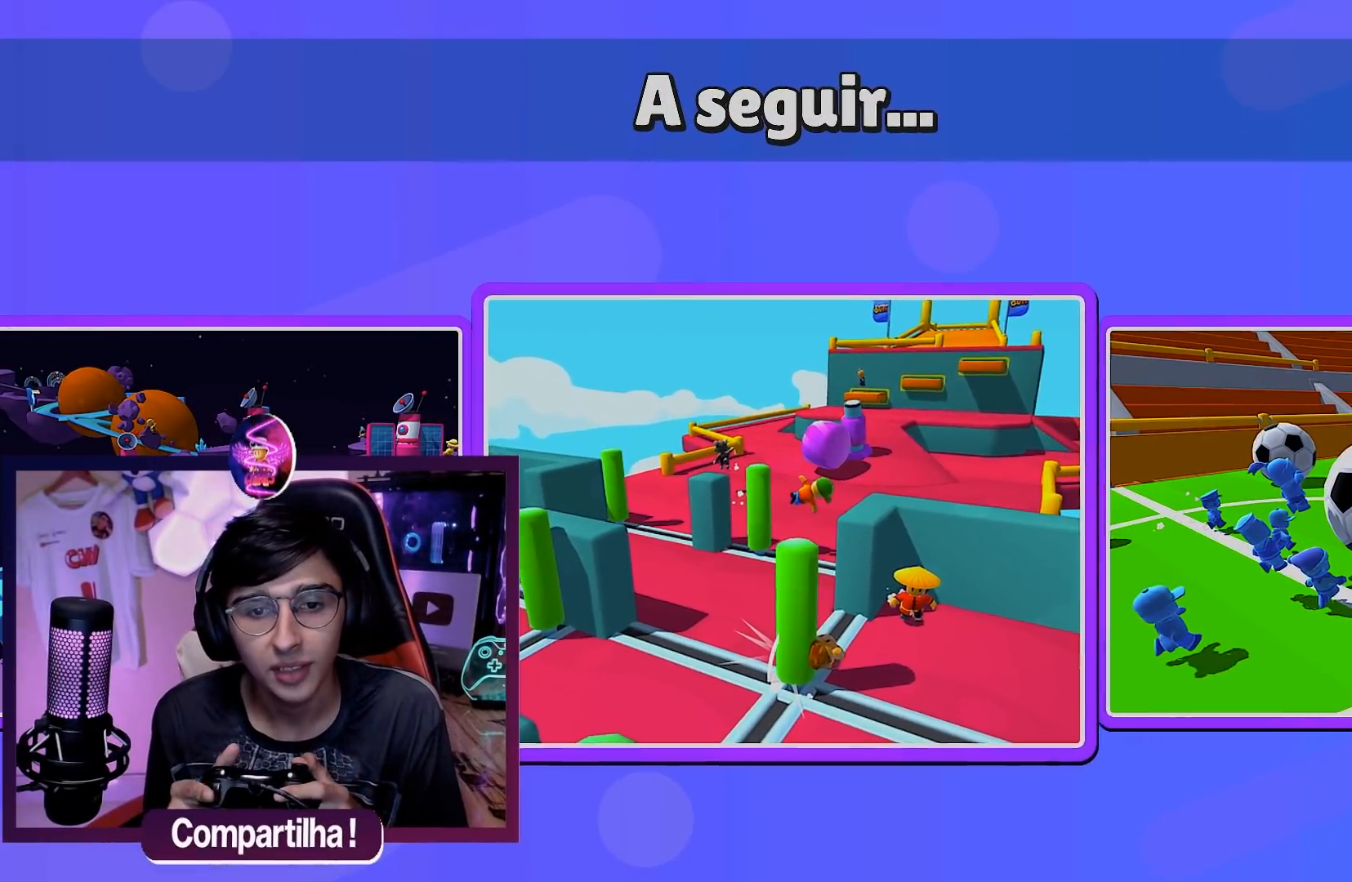
{"buttons": [], "left_stick": "center", "right_stick": "center", "events": []}
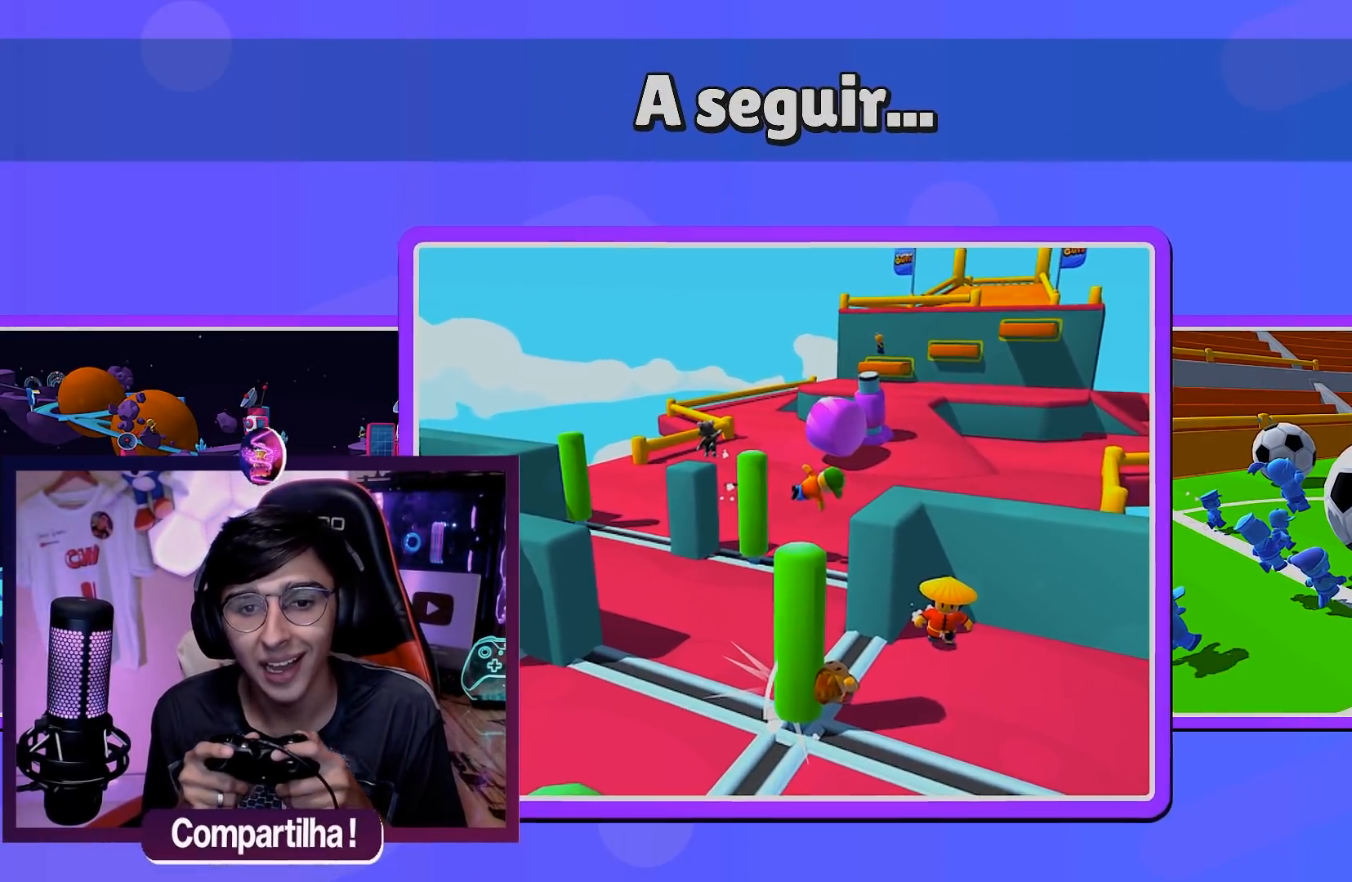
{"buttons": [], "left_stick": "center", "right_stick": "center", "events": []}
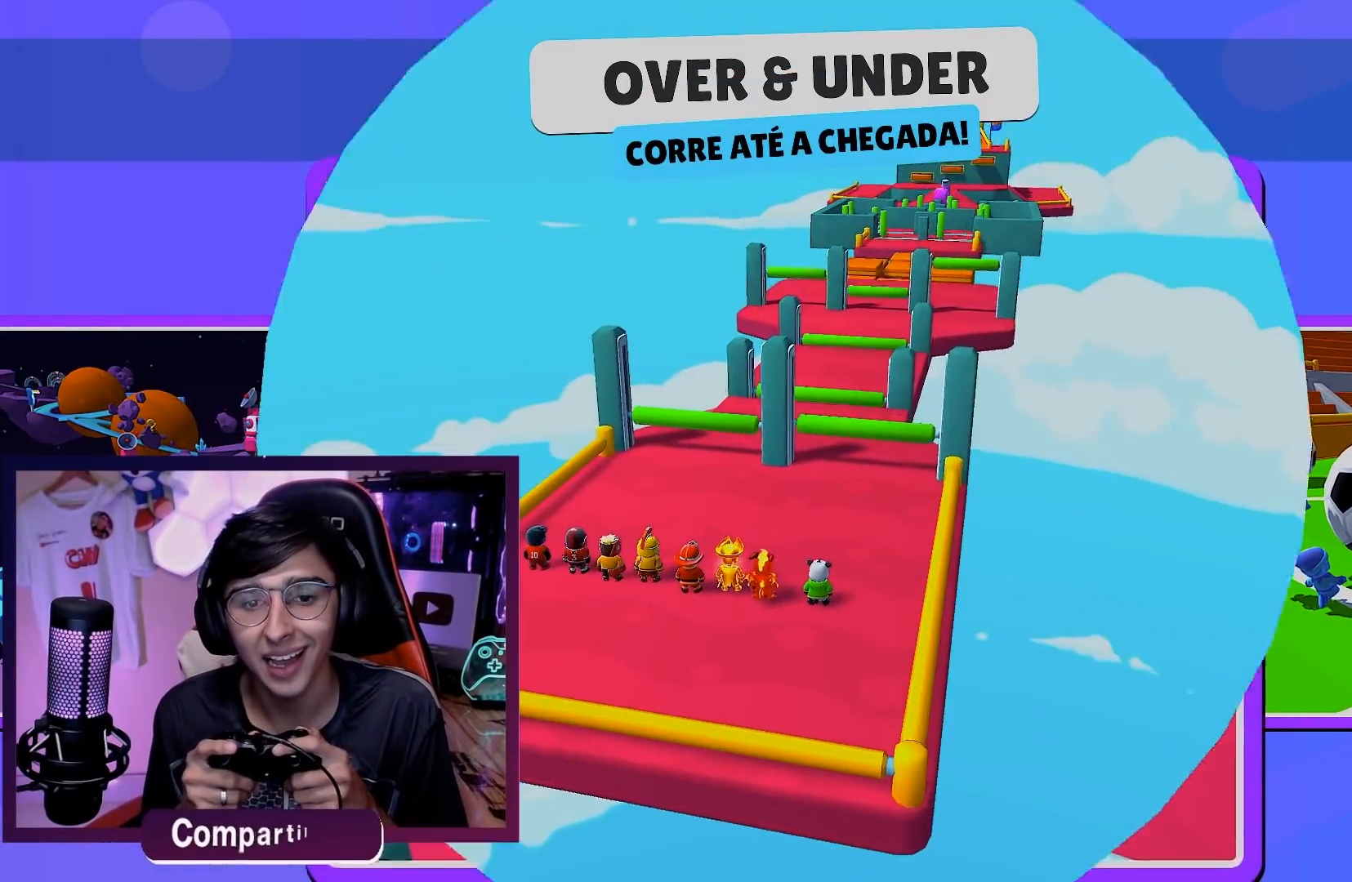
{"buttons": [], "left_stick": "center", "right_stick": "center", "events": []}
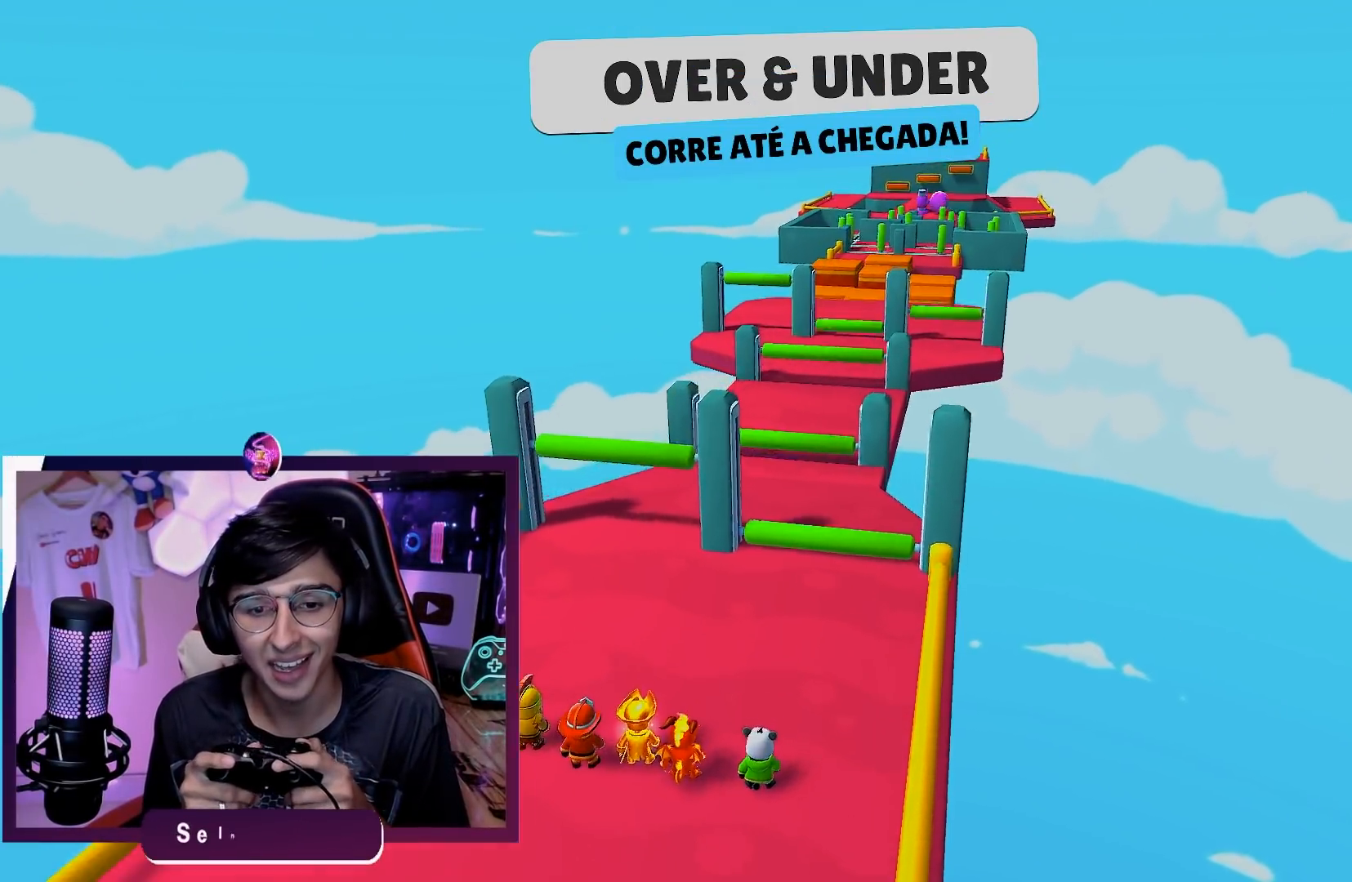
{"buttons": [], "left_stick": "center", "right_stick": "center", "events": []}
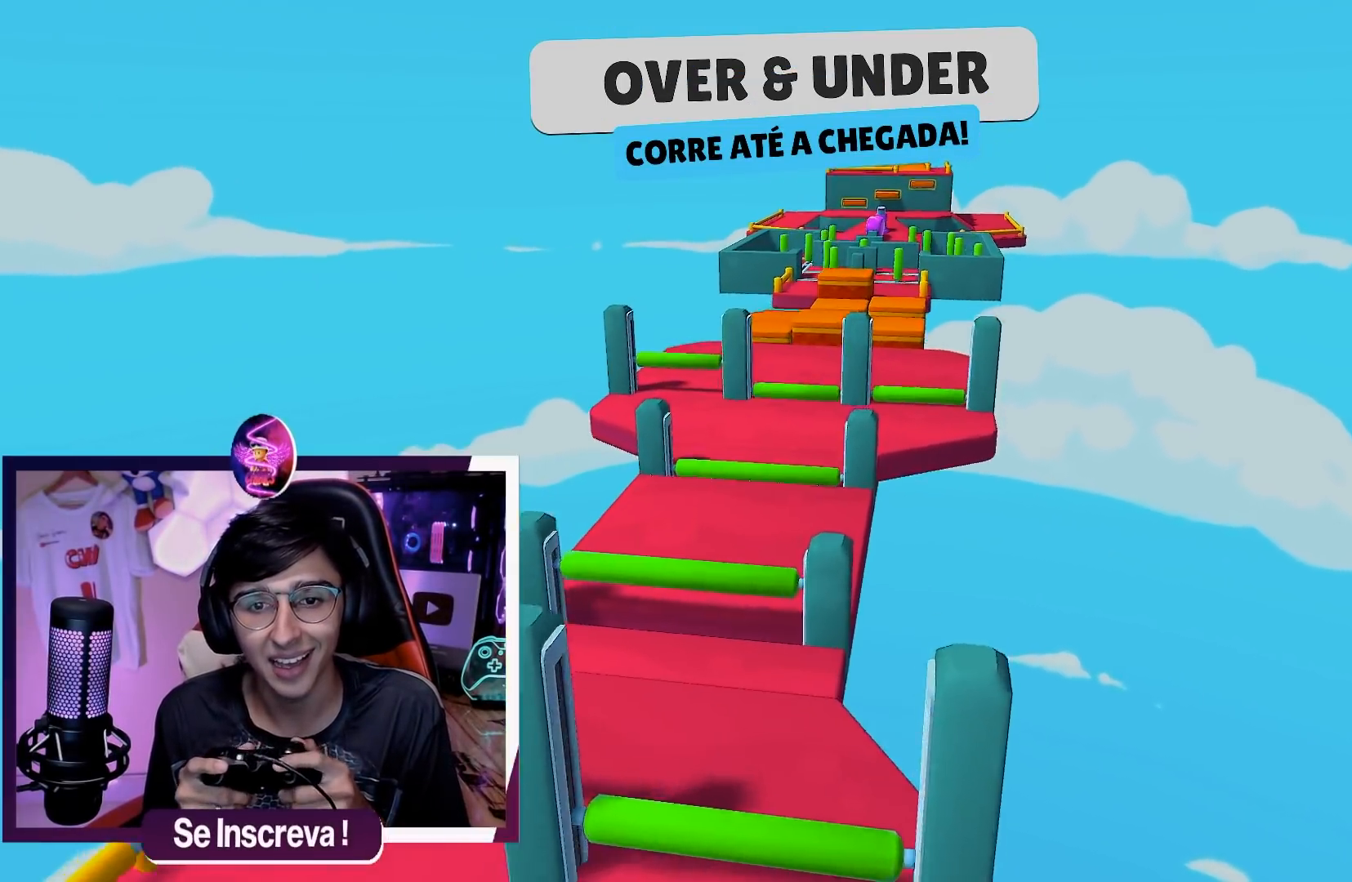
{"buttons": [], "left_stick": "center", "right_stick": "center", "events": []}
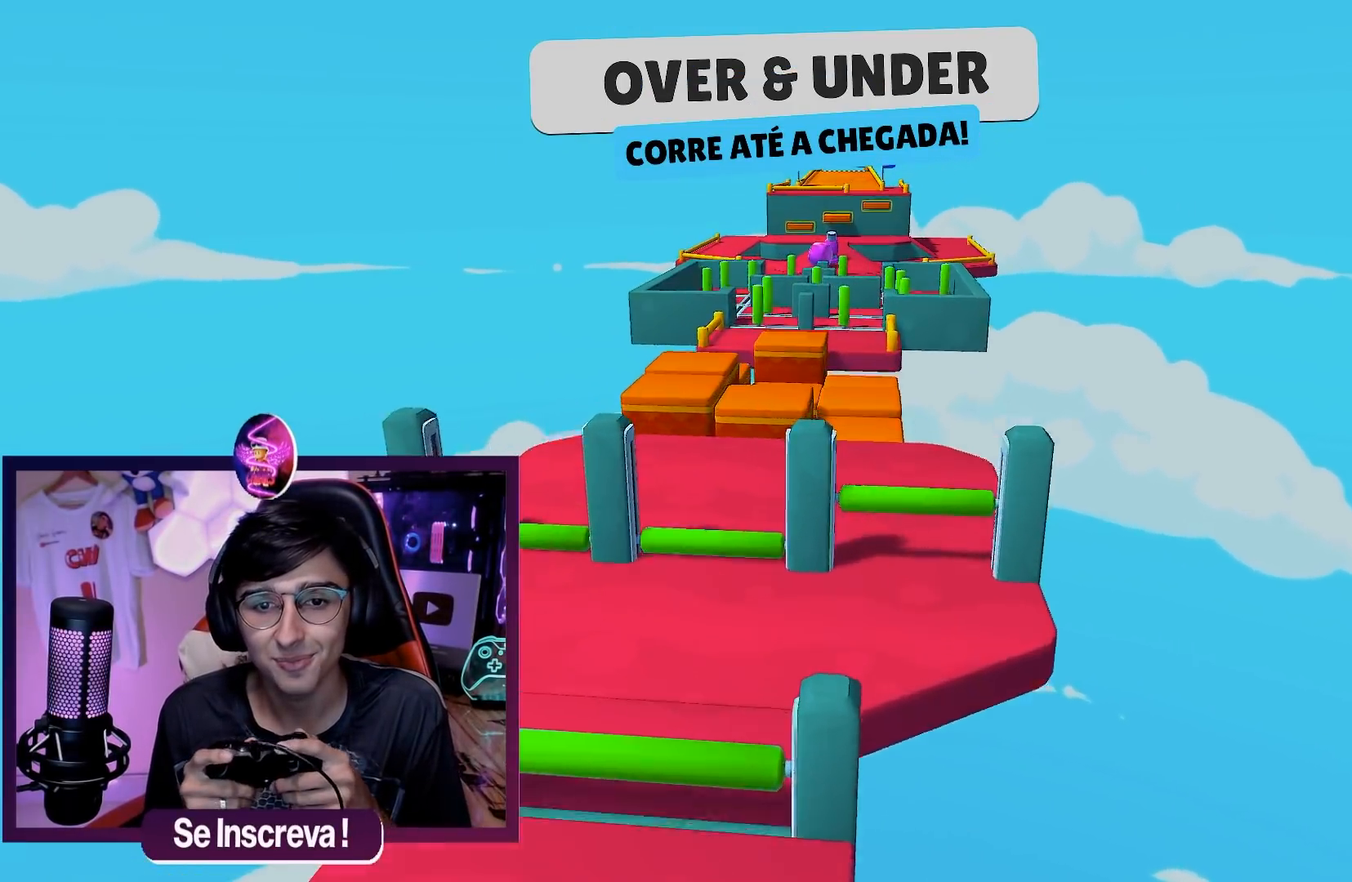
{"buttons": [], "left_stick": "center", "right_stick": "center", "events": []}
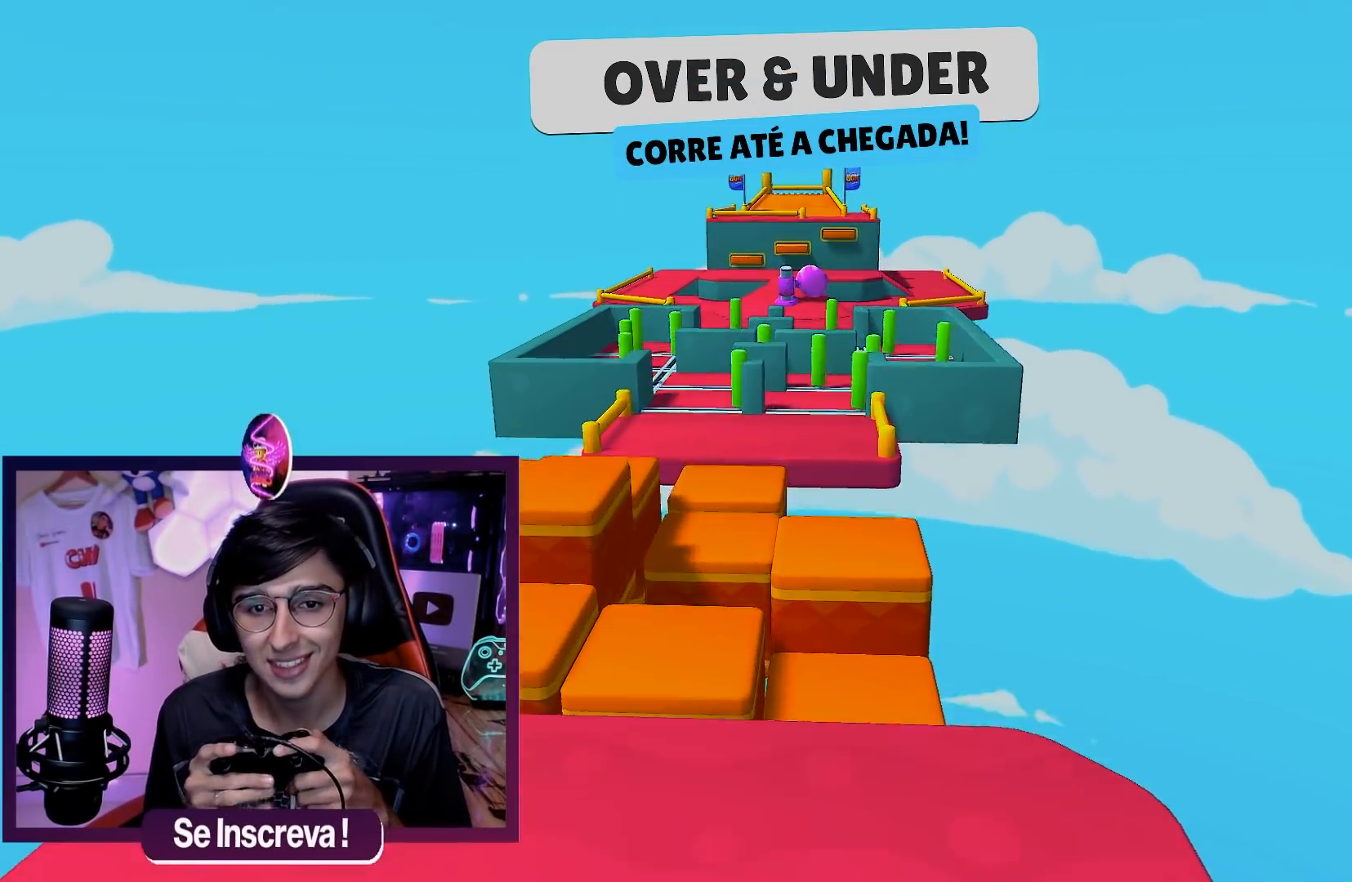
{"buttons": [], "left_stick": "center", "right_stick": "center", "events": [[67, "left_stick", "down"], [133, "left_stick", "center"]]}
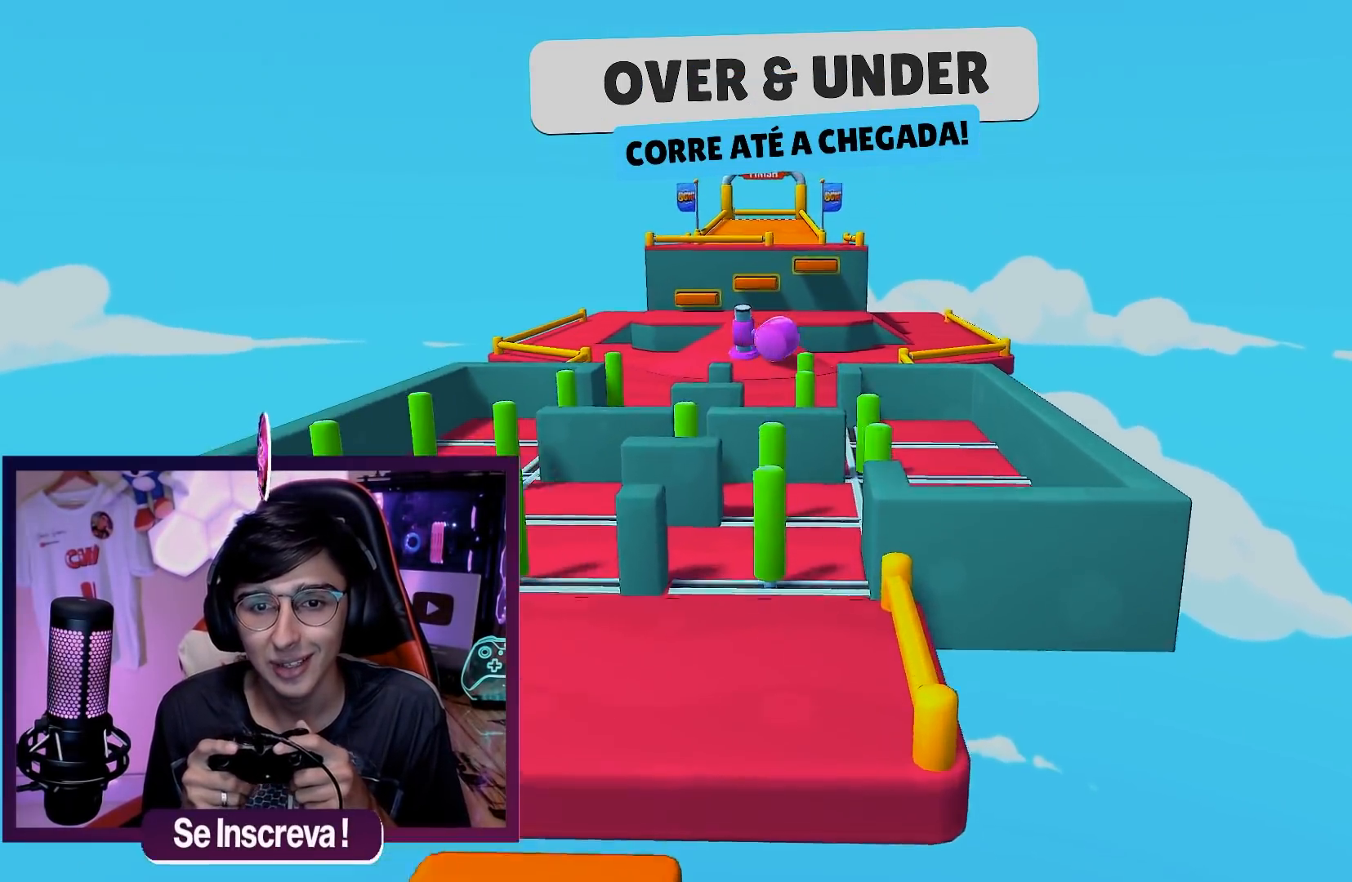
{"buttons": [], "left_stick": "center", "right_stick": "center", "events": []}
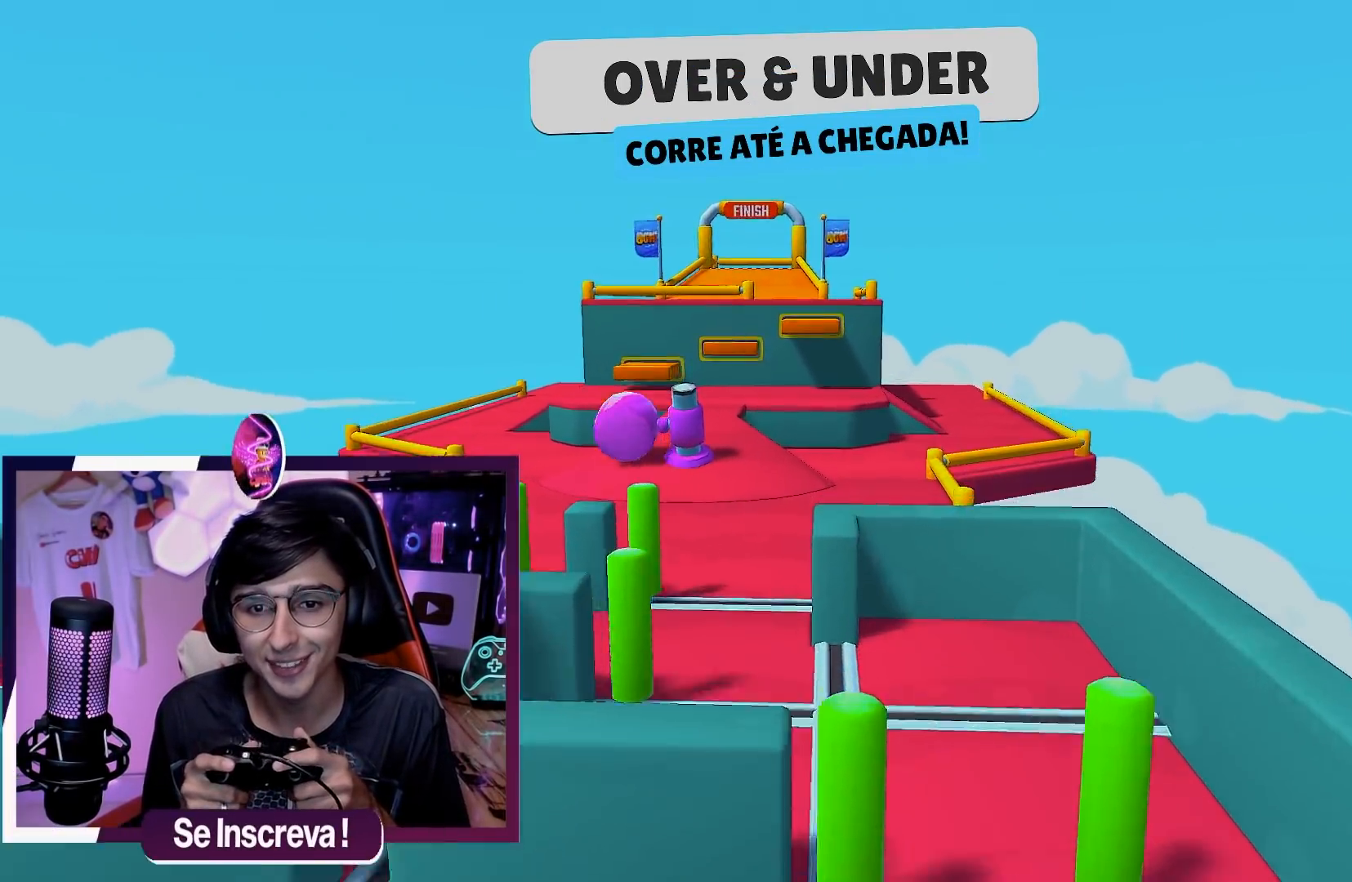
{"buttons": [], "left_stick": "center", "right_stick": "center", "events": []}
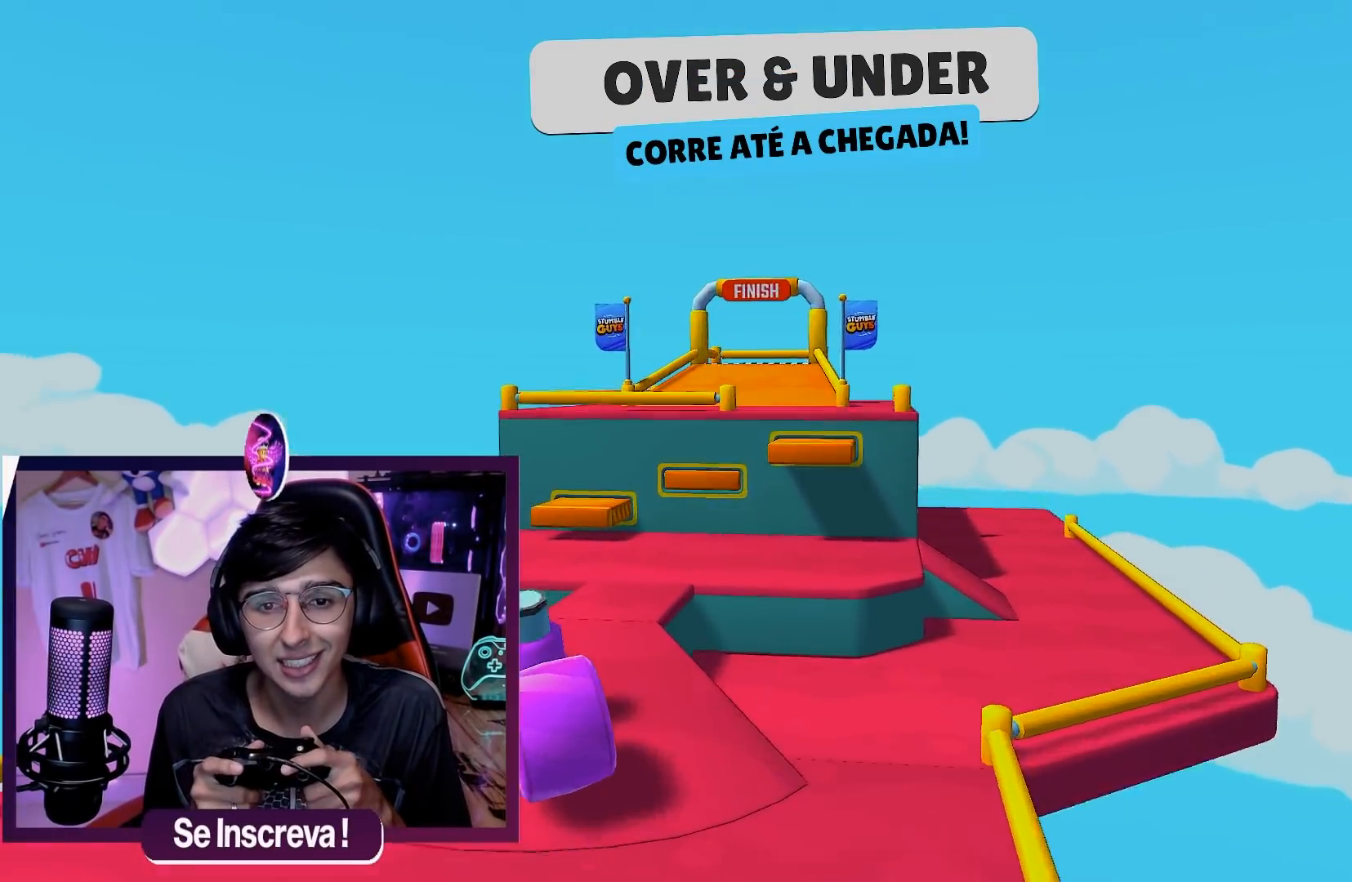
{"buttons": [], "left_stick": "center", "right_stick": "center", "events": []}
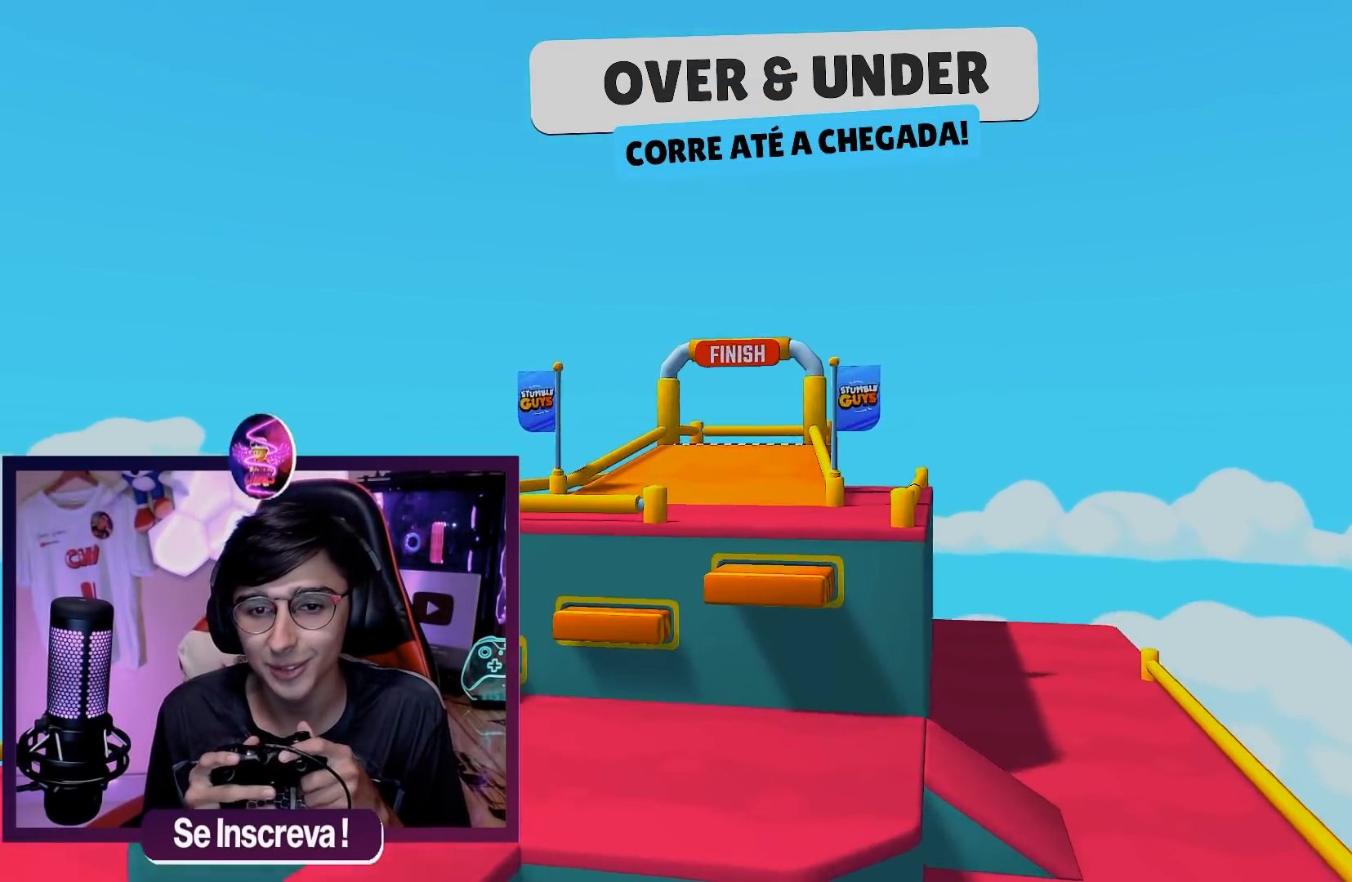
{"buttons": [], "left_stick": "center", "right_stick": "center", "events": []}
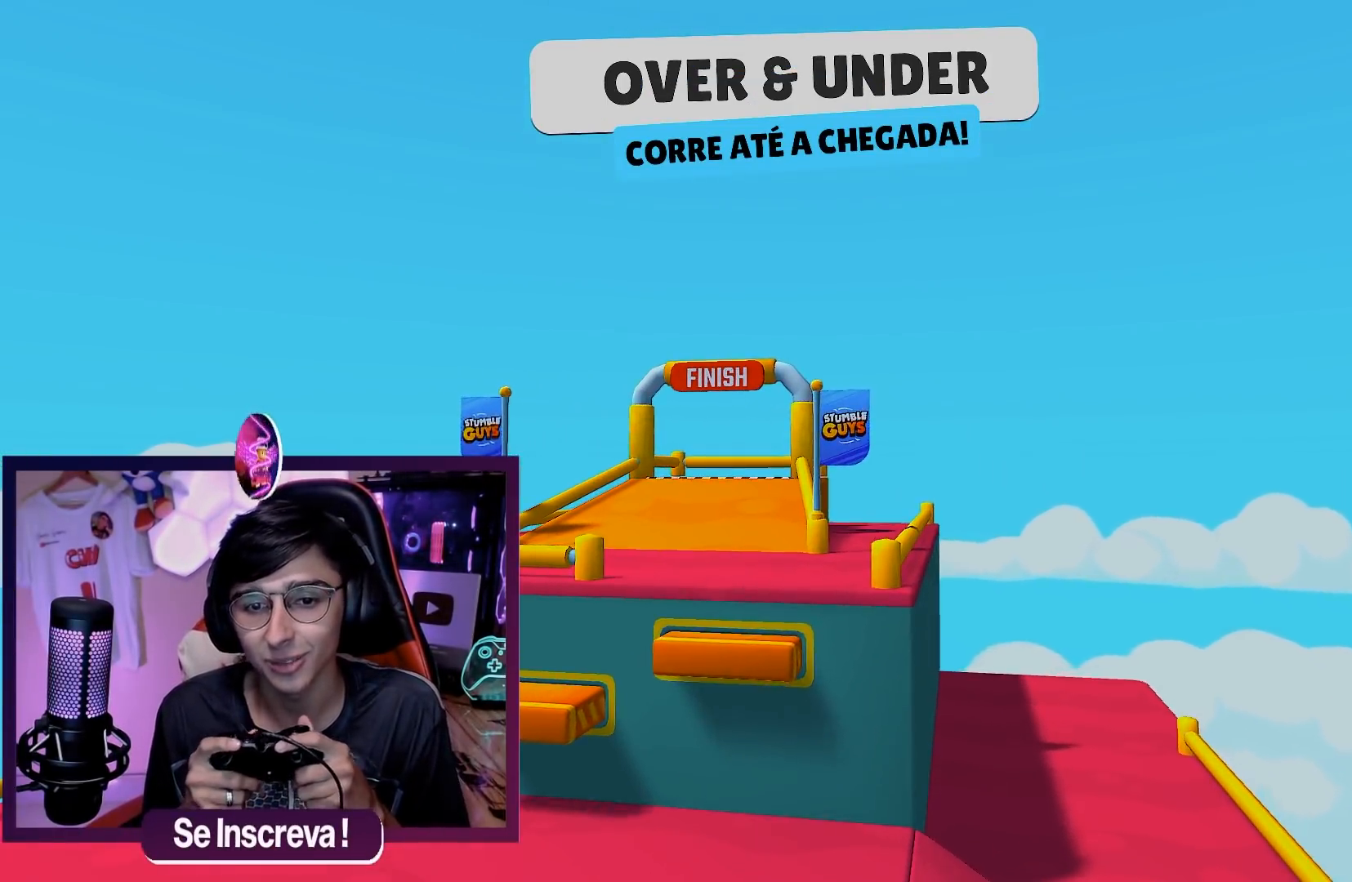
{"buttons": [], "left_stick": "center", "right_stick": "center", "events": [[83, "right_stick", "down-right"], [183, "right_stick", "center"]]}
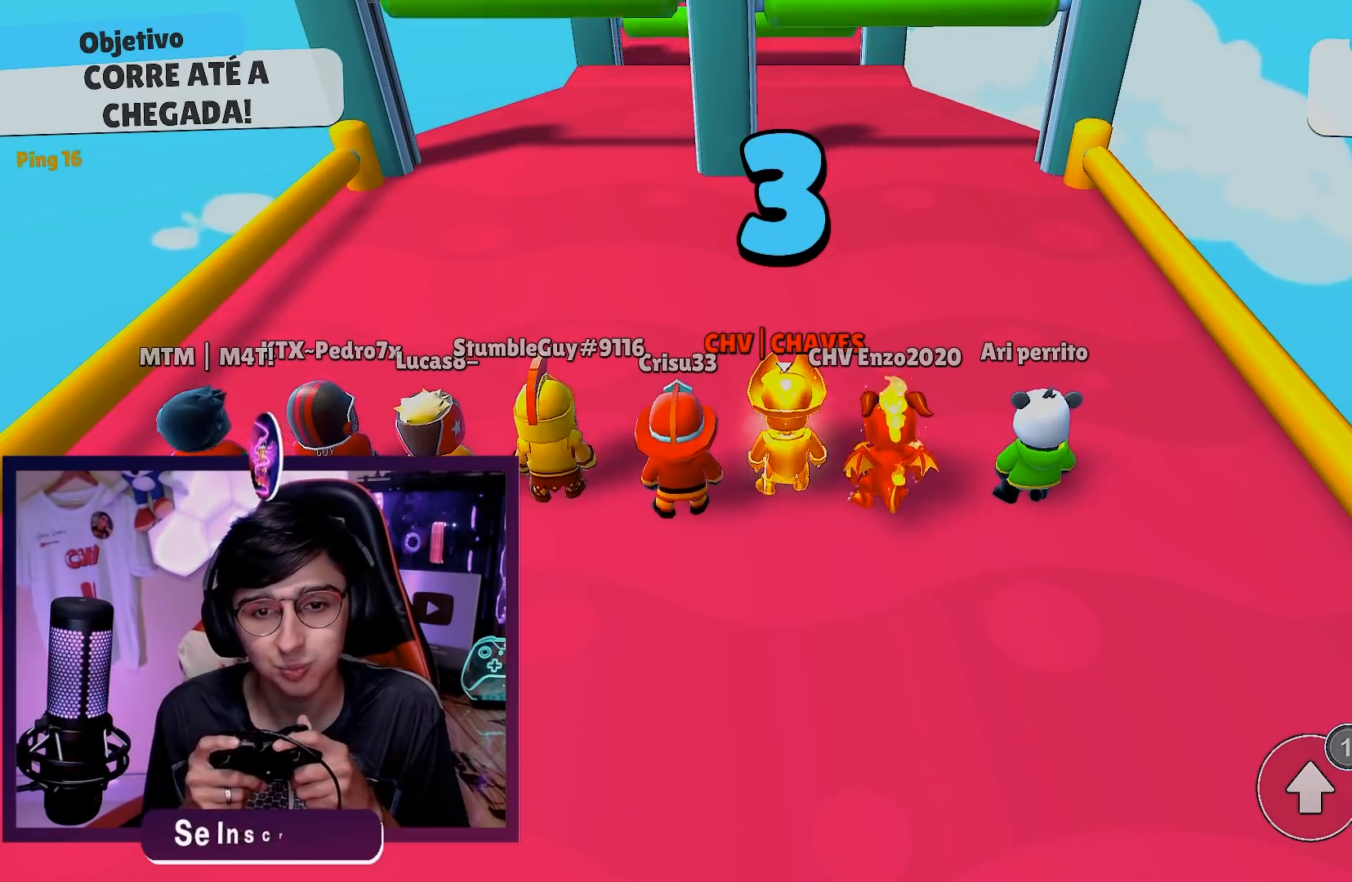
{"buttons": [], "left_stick": "center", "right_stick": "center", "events": []}
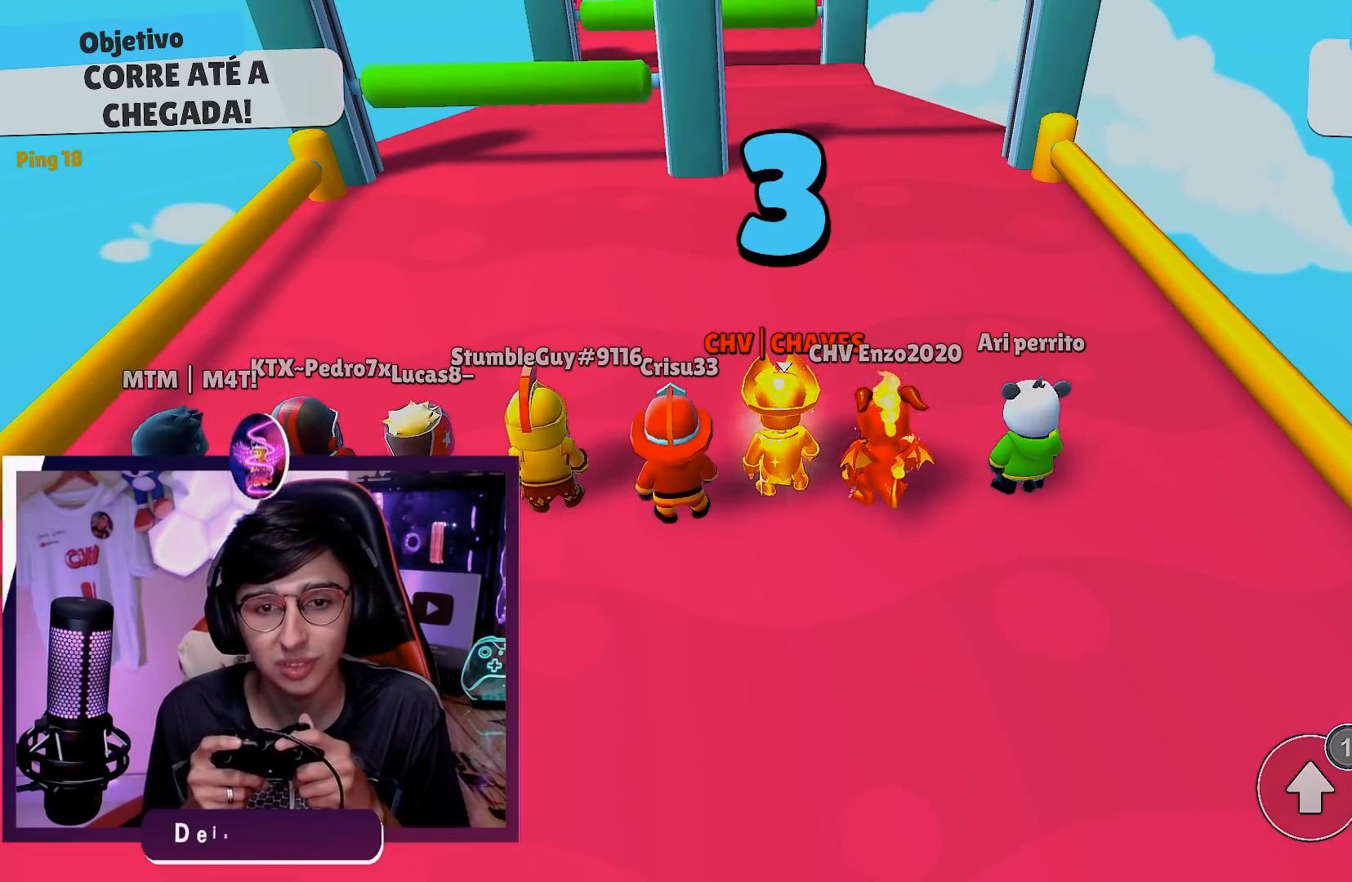
{"buttons": [], "left_stick": "center", "right_stick": "center", "events": []}
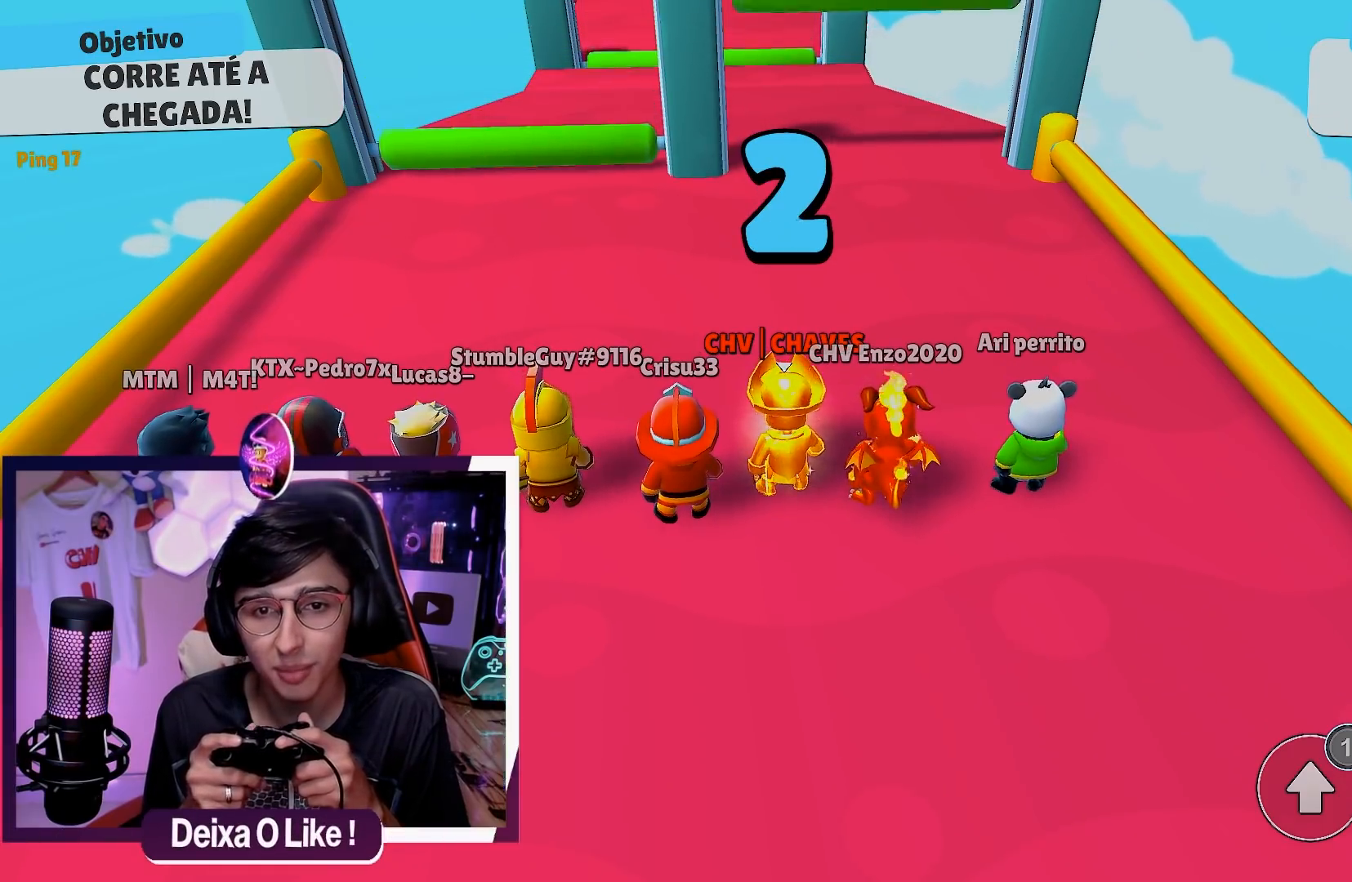
{"buttons": [], "left_stick": "center", "right_stick": "center", "events": []}
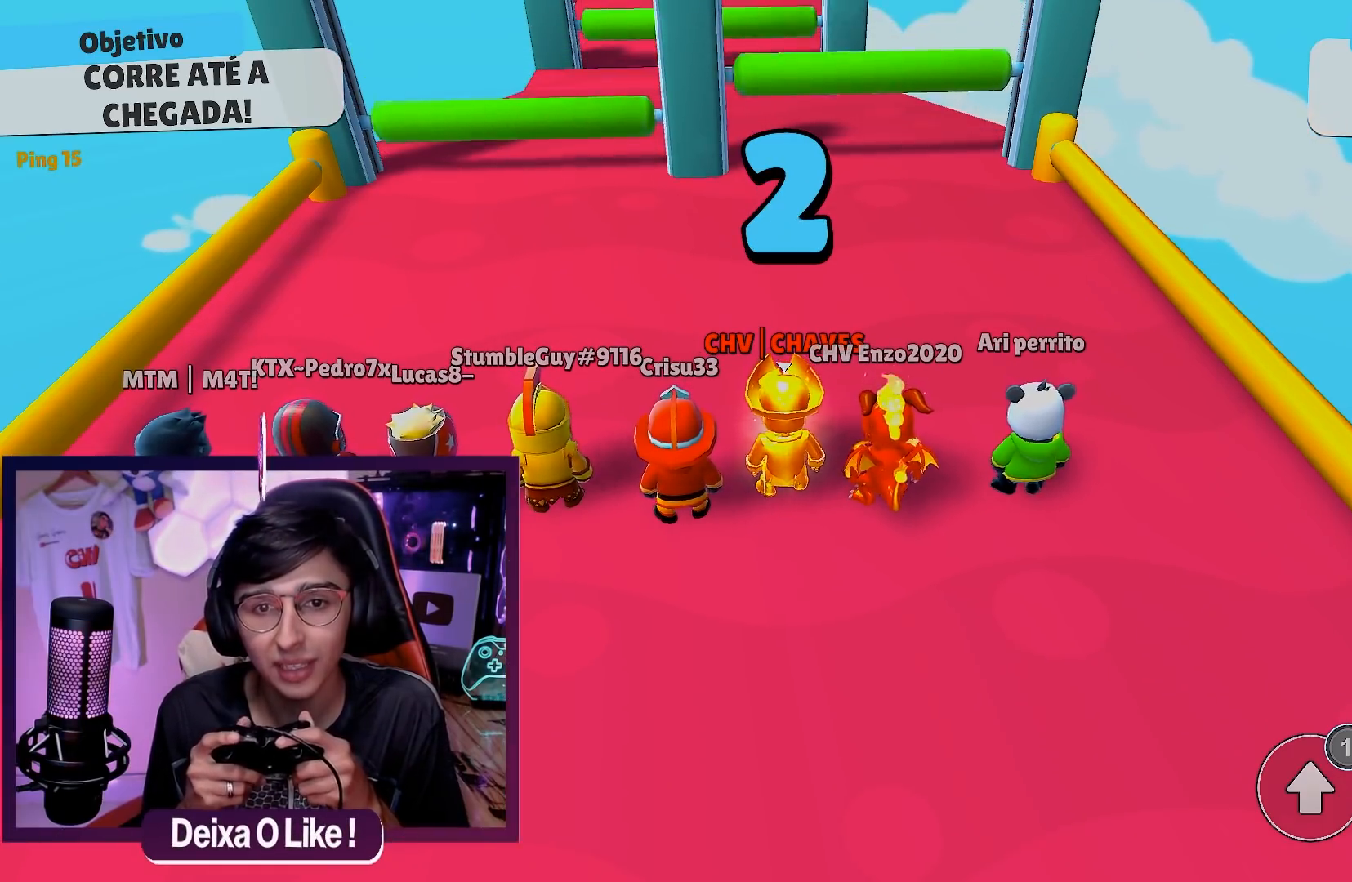
{"buttons": [], "left_stick": "center", "right_stick": "center", "events": [[400, "A", "down"], [467, "A", "up"]]}
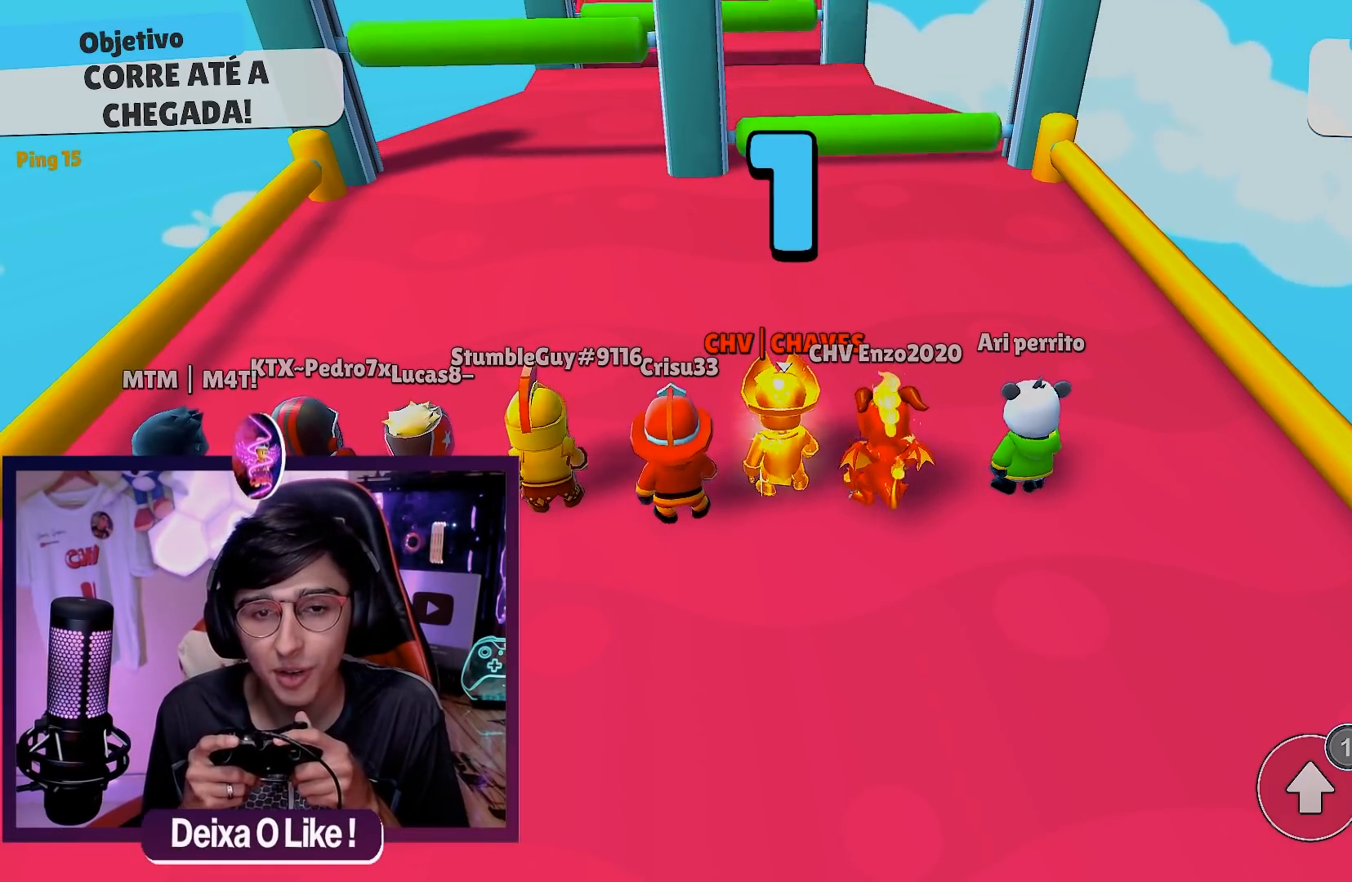
{"buttons": [], "left_stick": "center", "right_stick": "center", "events": [[83, "A", "down"], [150, "A", "up"], [233, "A", "down"], [333, "A", "up"], [400, "A", "down"], [483, "A", "up"]]}
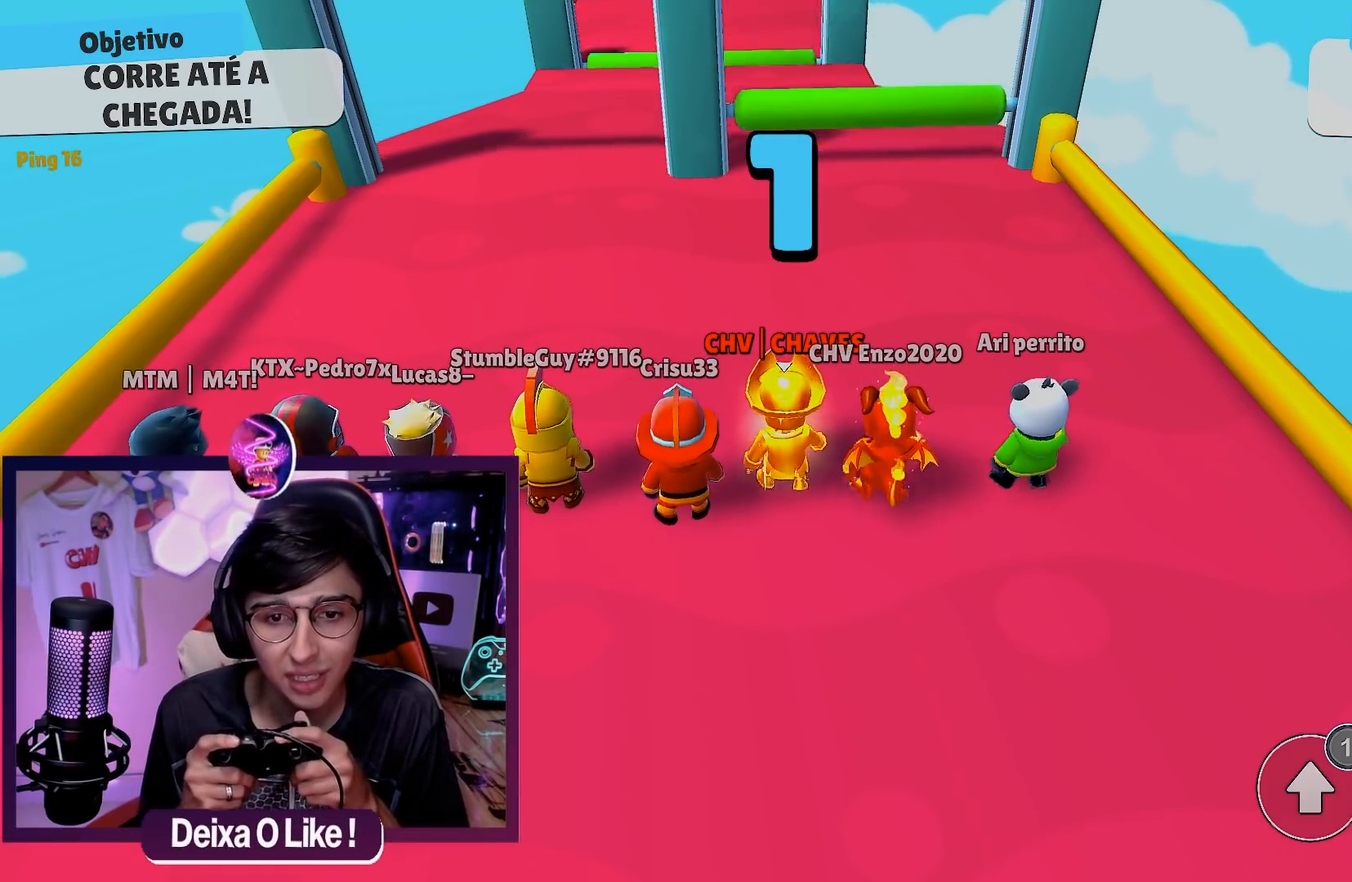
{"buttons": [], "left_stick": "center", "right_stick": "center", "events": [[50, "A", "down"], [150, "A", "up"], [217, "A", "down"], [300, "A", "up"]]}
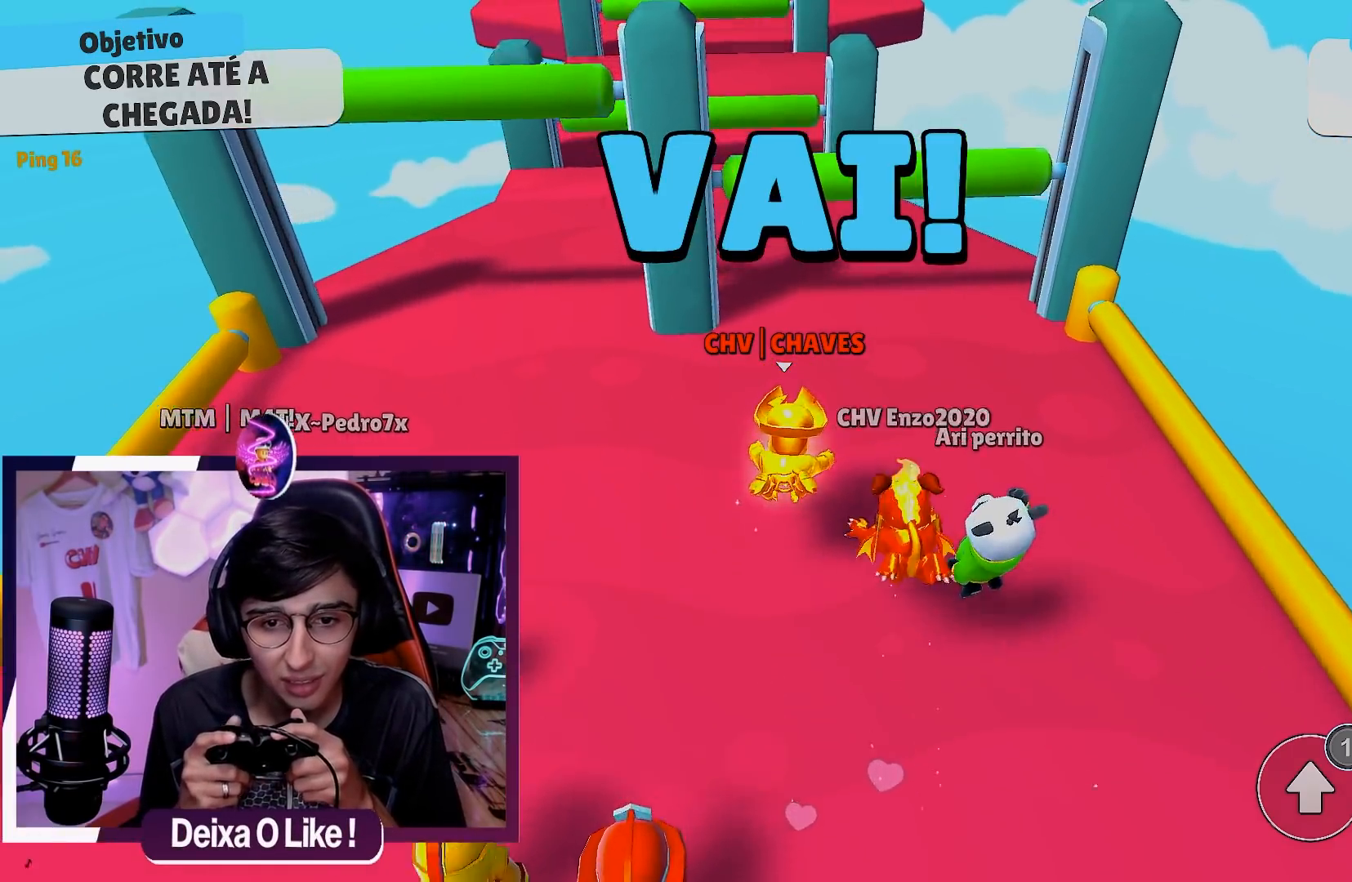
{"buttons": [], "left_stick": "center", "right_stick": "center", "events": [[200, "right_stick", "down"], [283, "right_stick", "center"]]}
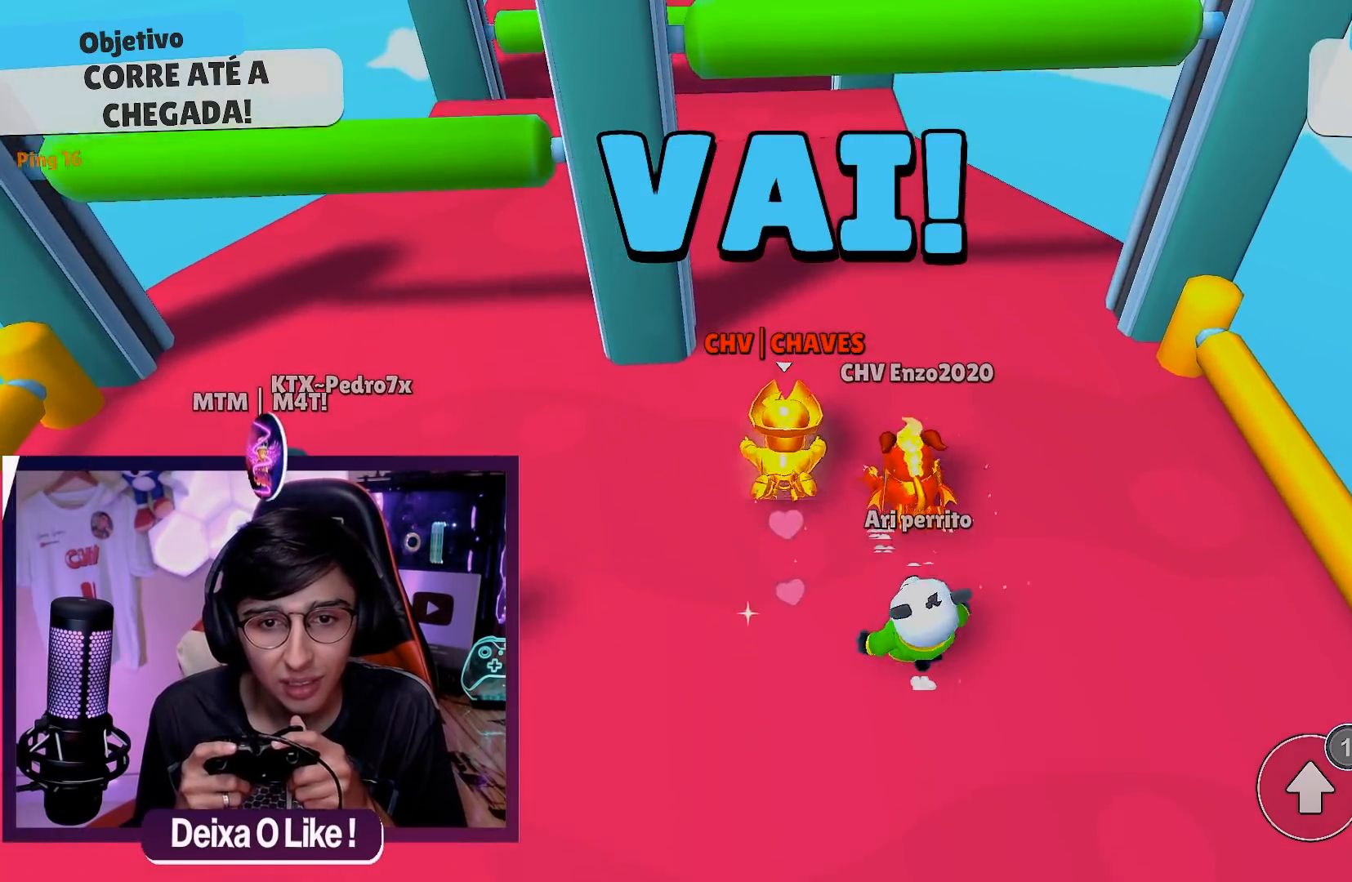
{"buttons": [], "left_stick": "center", "right_stick": "center", "events": []}
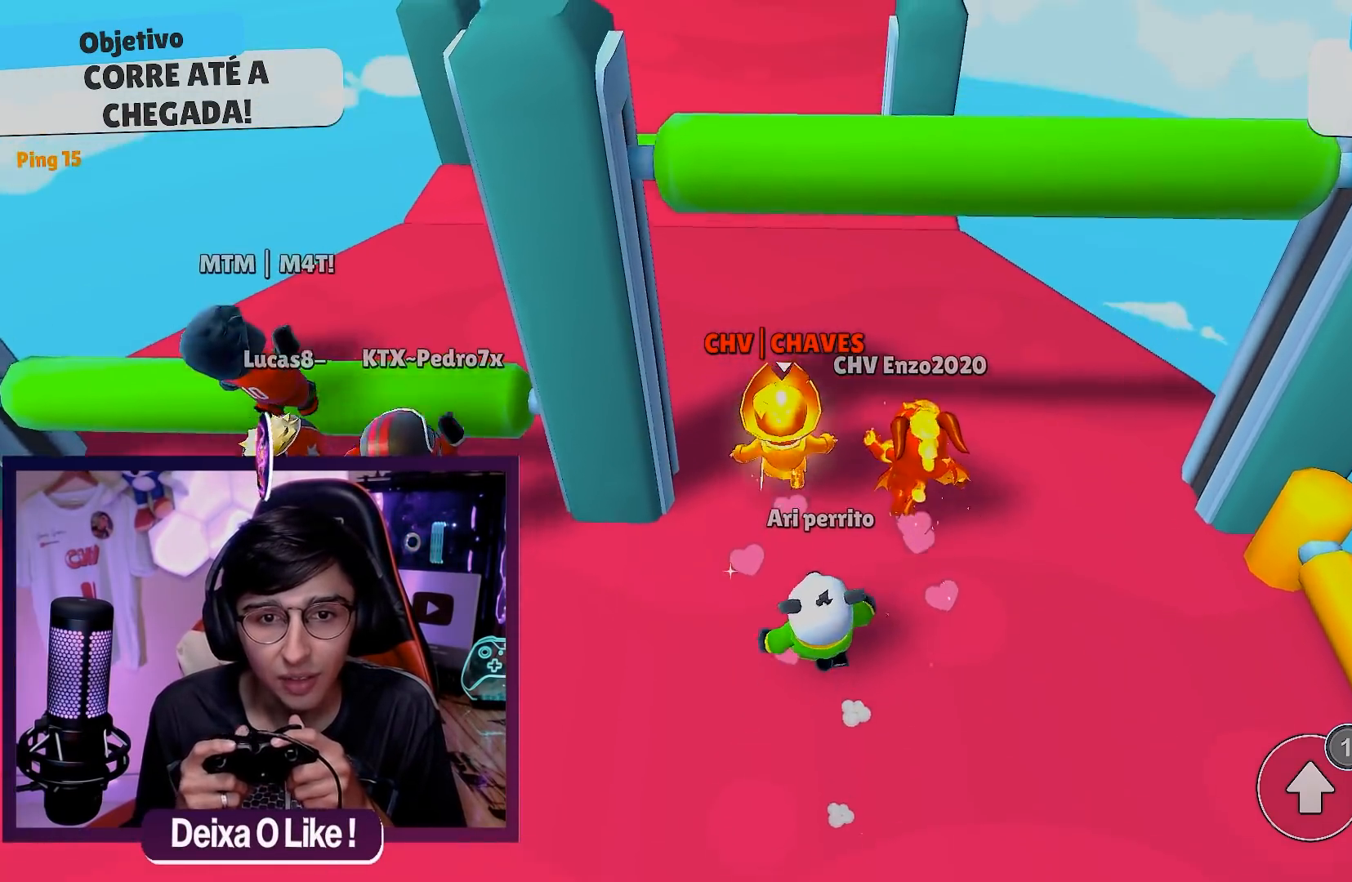
{"buttons": [], "left_stick": "center", "right_stick": "left", "events": [[483, "right_stick", "left"]]}
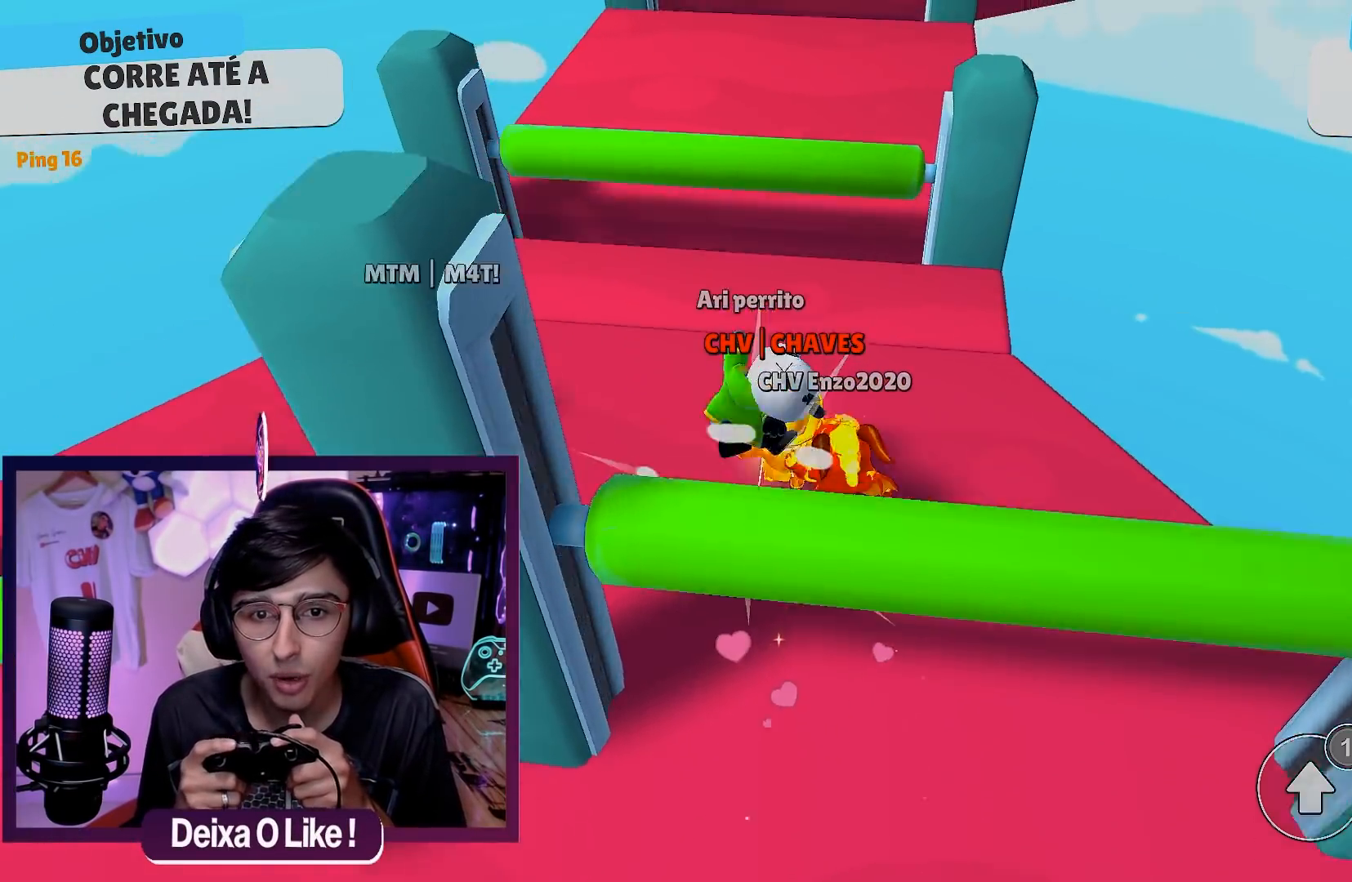
{"buttons": ["A"], "left_stick": "center", "right_stick": "center", "events": [[17, "right_stick", "center"], [450, "A", "down"]]}
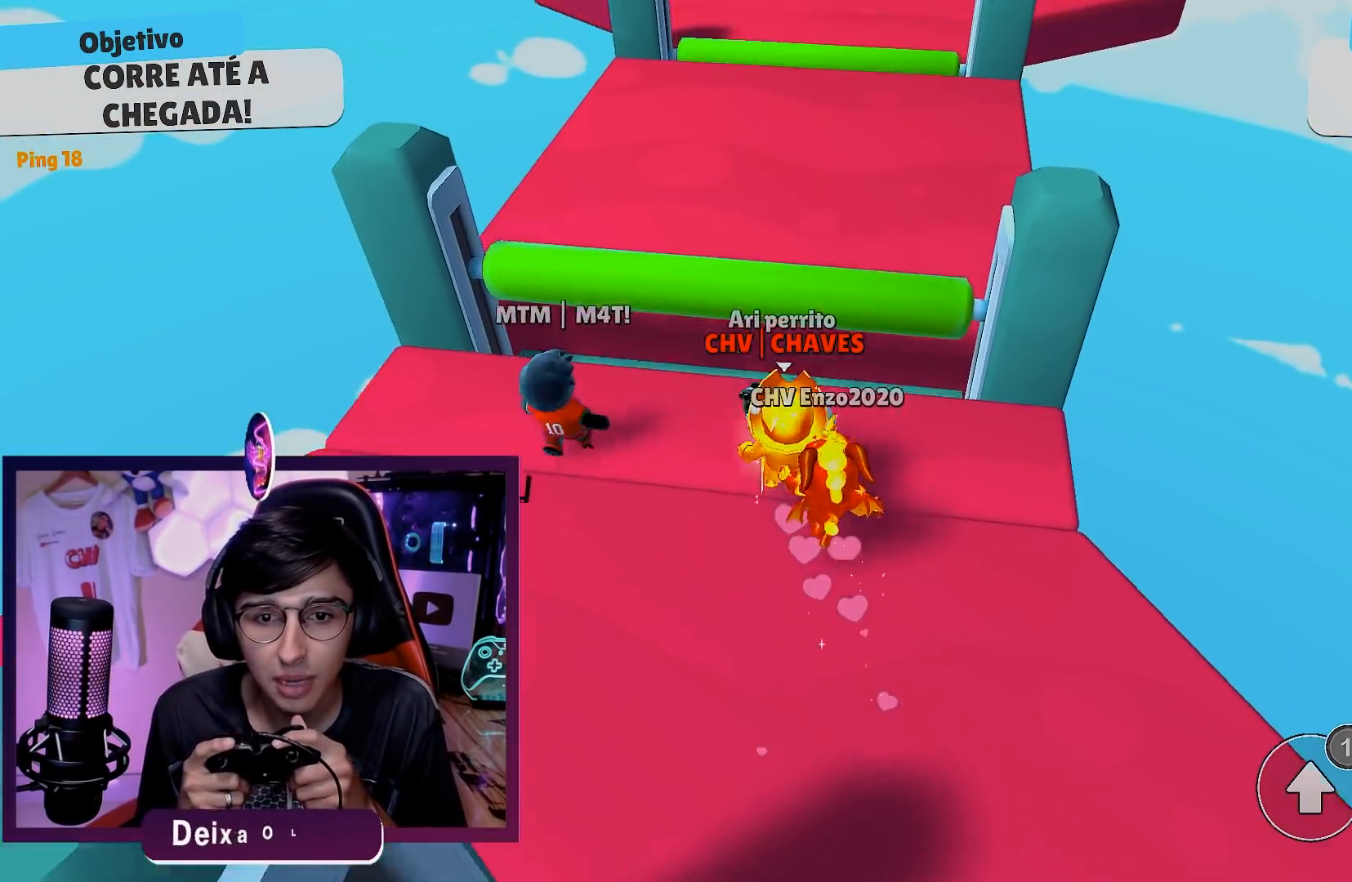
{"buttons": [], "left_stick": "center", "right_stick": "center", "events": [[67, "A", "up"], [267, "A", "down"], [400, "A", "up"]]}
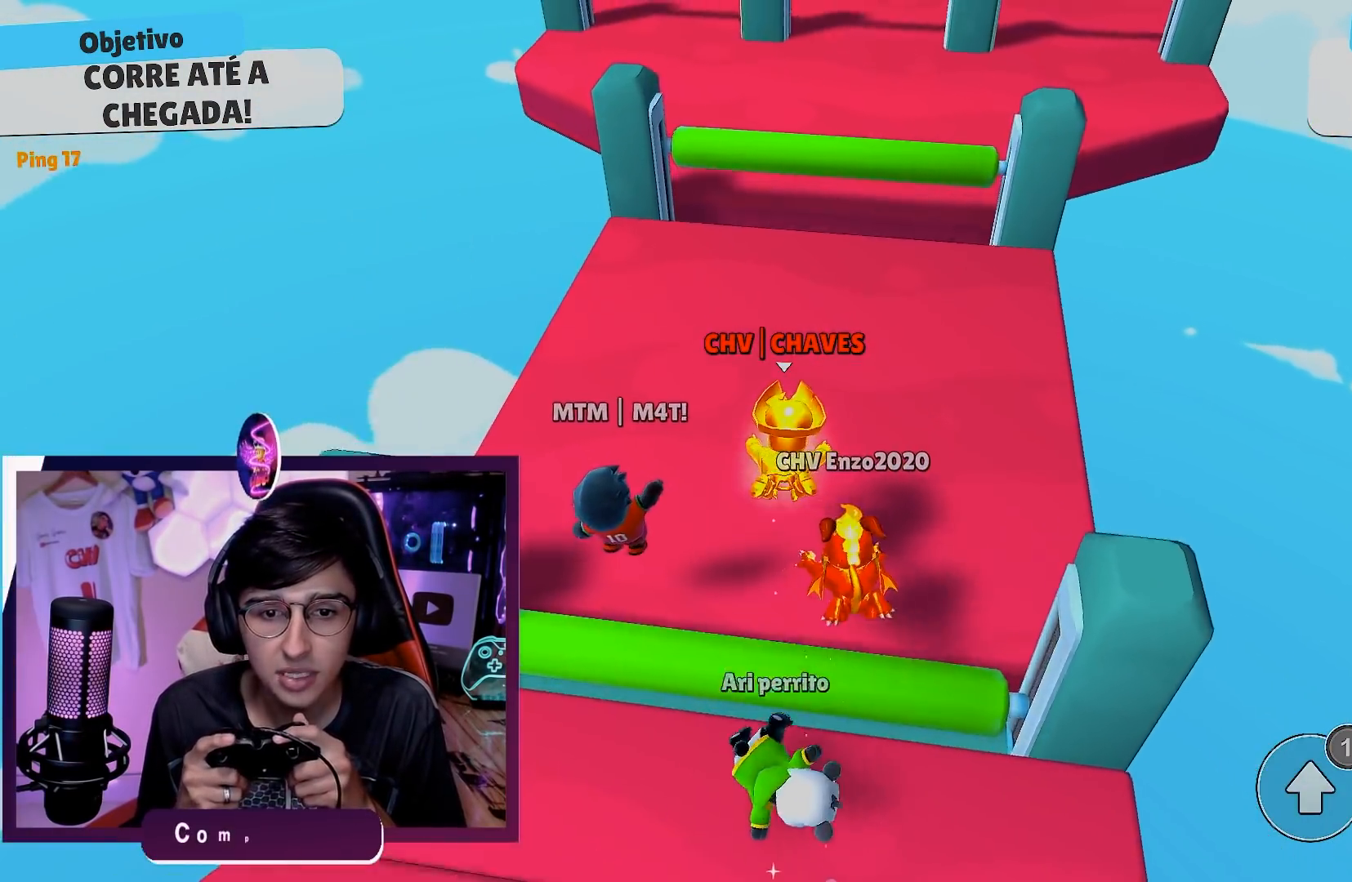
{"buttons": [], "left_stick": "center", "right_stick": "center", "events": [[100, "right_stick", "left"], [150, "right_stick", "center"]]}
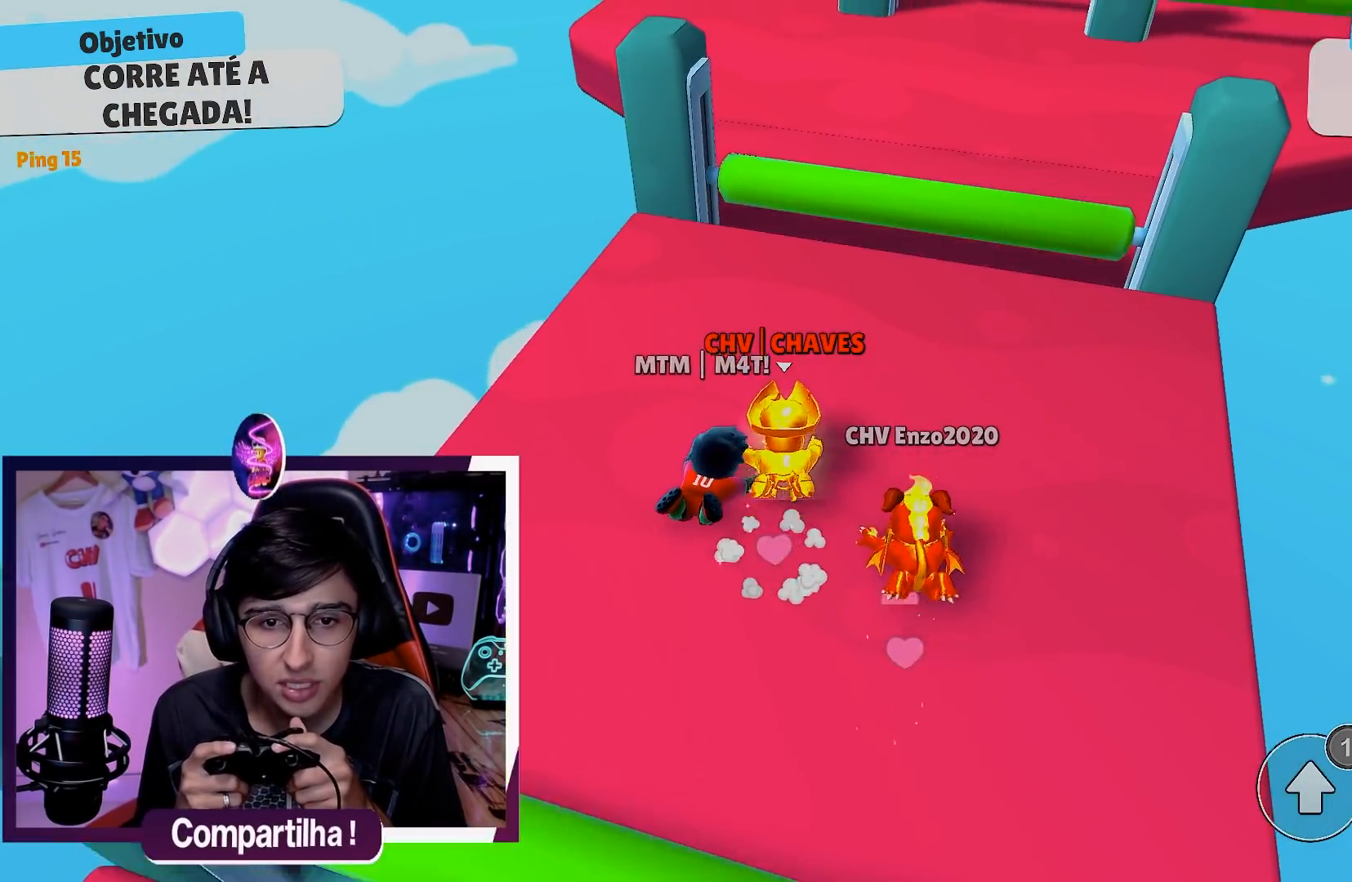
{"buttons": ["A"], "left_stick": "center", "right_stick": "center", "events": [[450, "A", "down"]]}
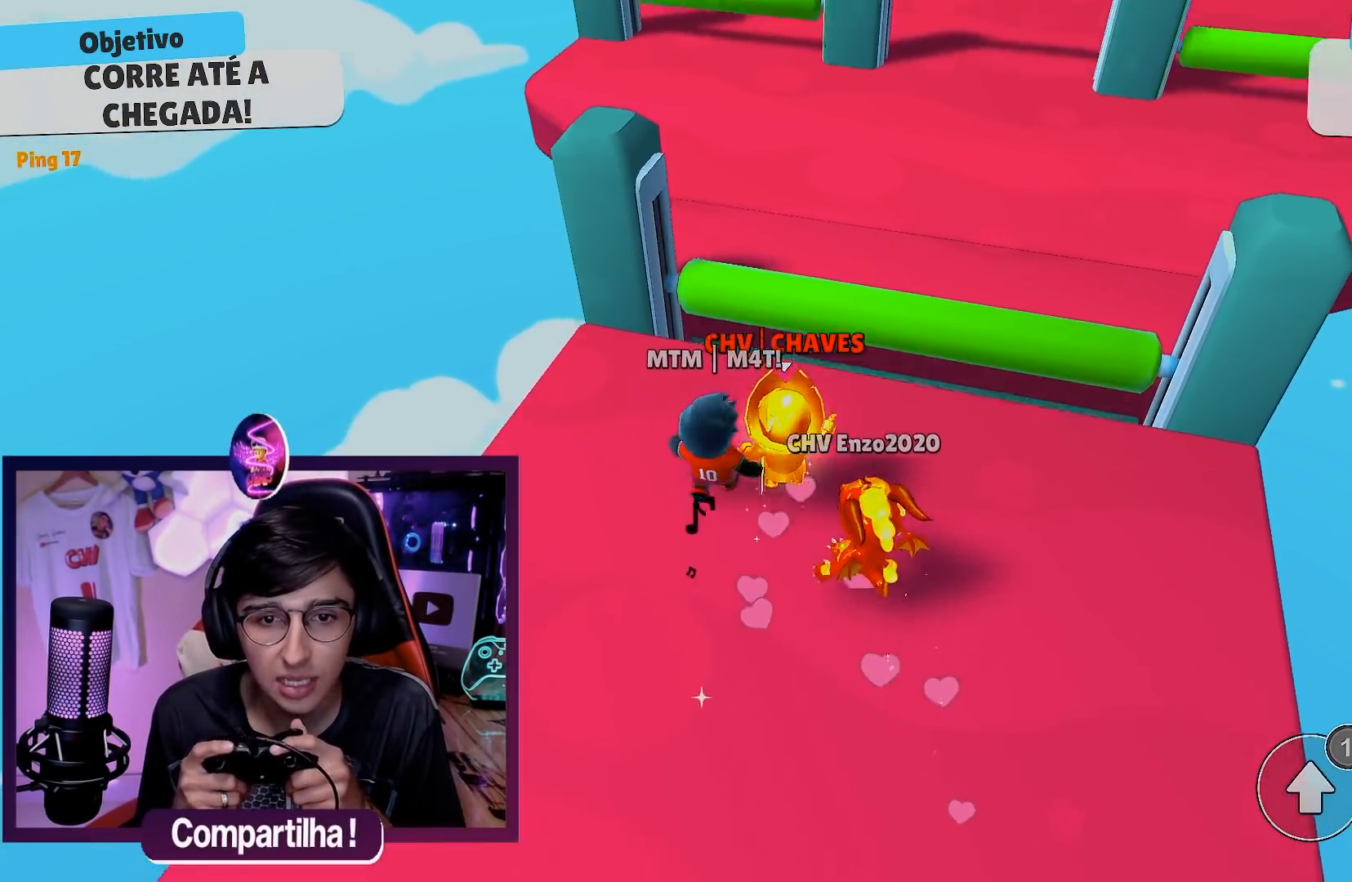
{"buttons": [], "left_stick": "center", "right_stick": "center", "events": [[83, "A", "up"], [333, "A", "down"], [483, "A", "up"]]}
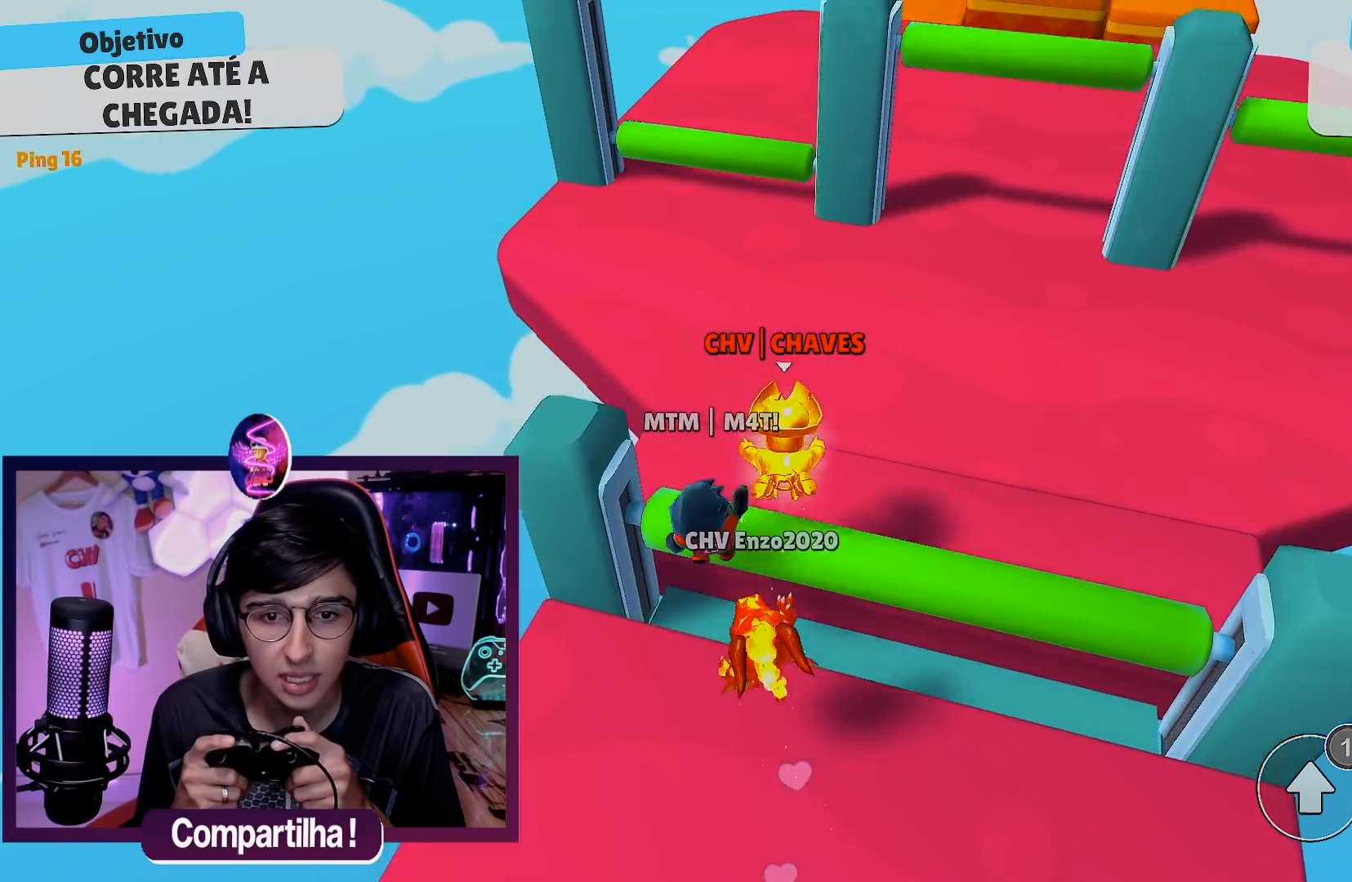
{"buttons": [], "left_stick": "left", "right_stick": "center", "events": [[200, "left_stick", "left"]]}
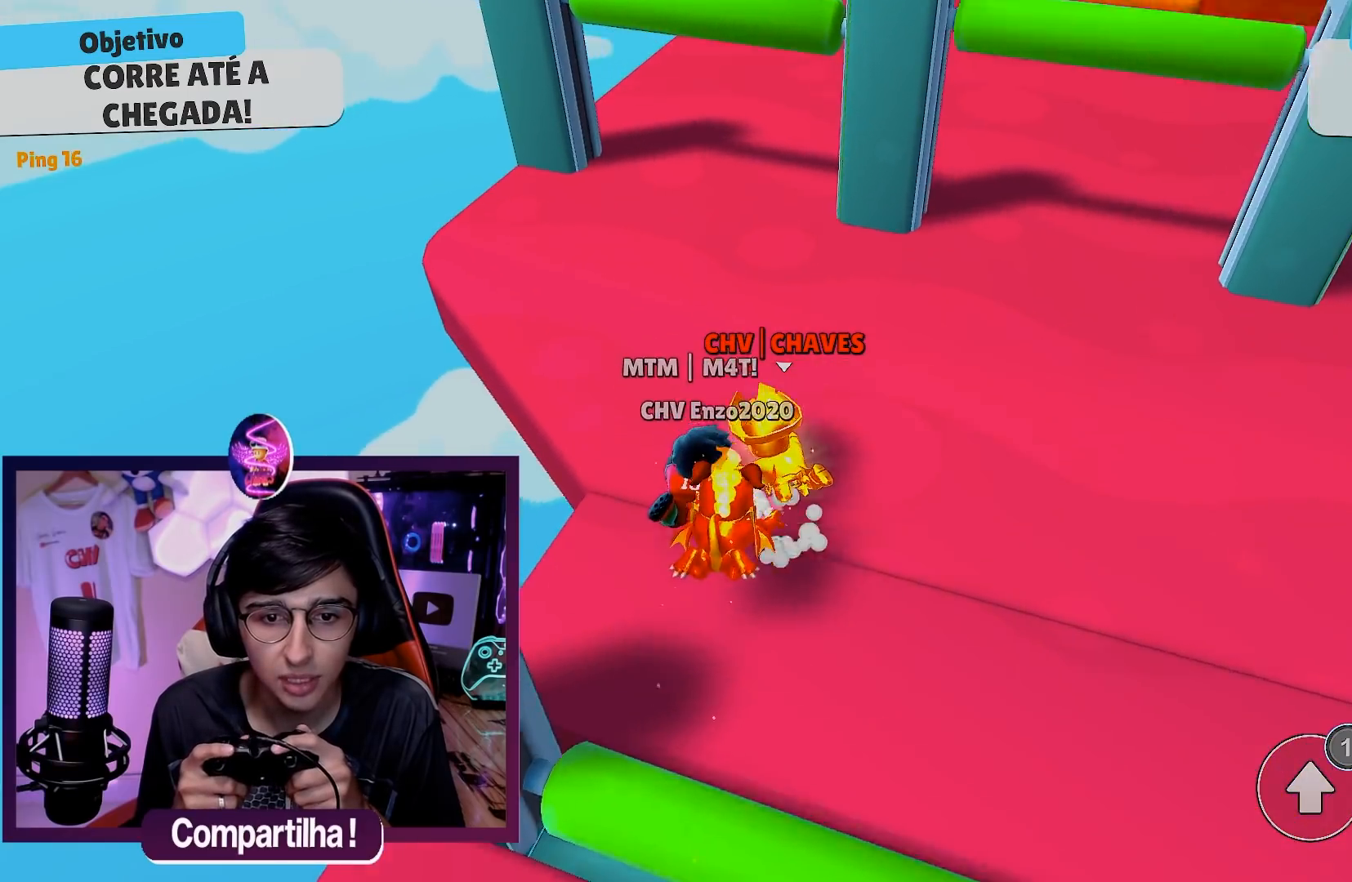
{"buttons": [], "left_stick": "center", "right_stick": "center", "events": [[150, "left_stick", "center"]]}